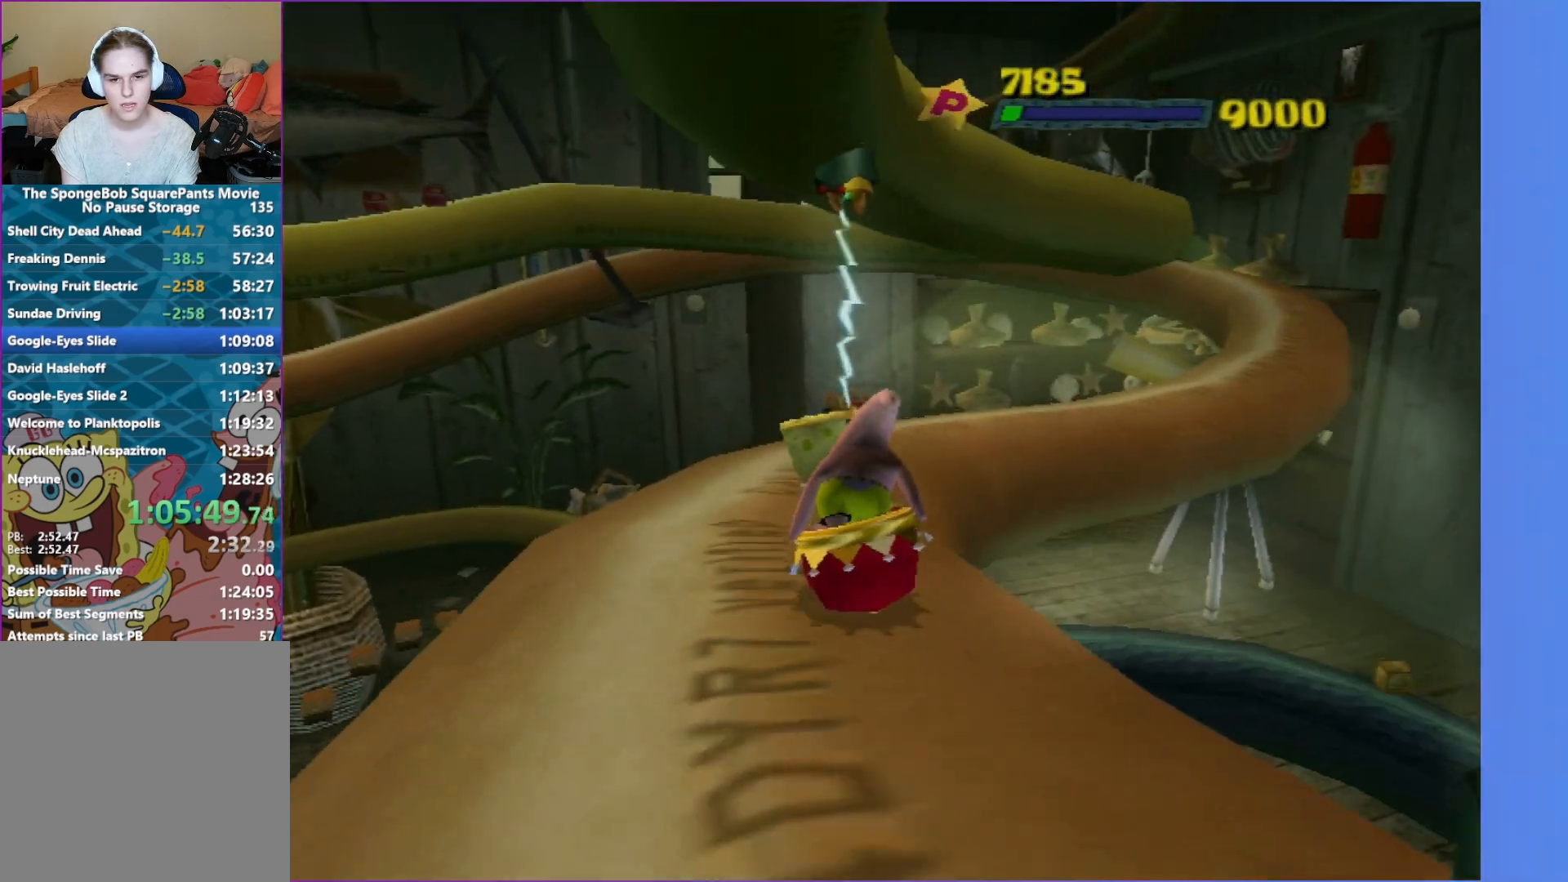
Gameplay with a controller (Xbox layout); each line is a JSON object with the inputs held at the frame after it. "events" lists button and stick changes between this image and that frame as [ms after this image, input, new state], when the widget could be followed in between. Not read: L3 R3.
{"buttons": [], "left_stick": "up-right", "right_stick": "center", "events": [[83, "left_stick", "up-right"], [133, "right_stick", "left"], [333, "right_stick", "center"]]}
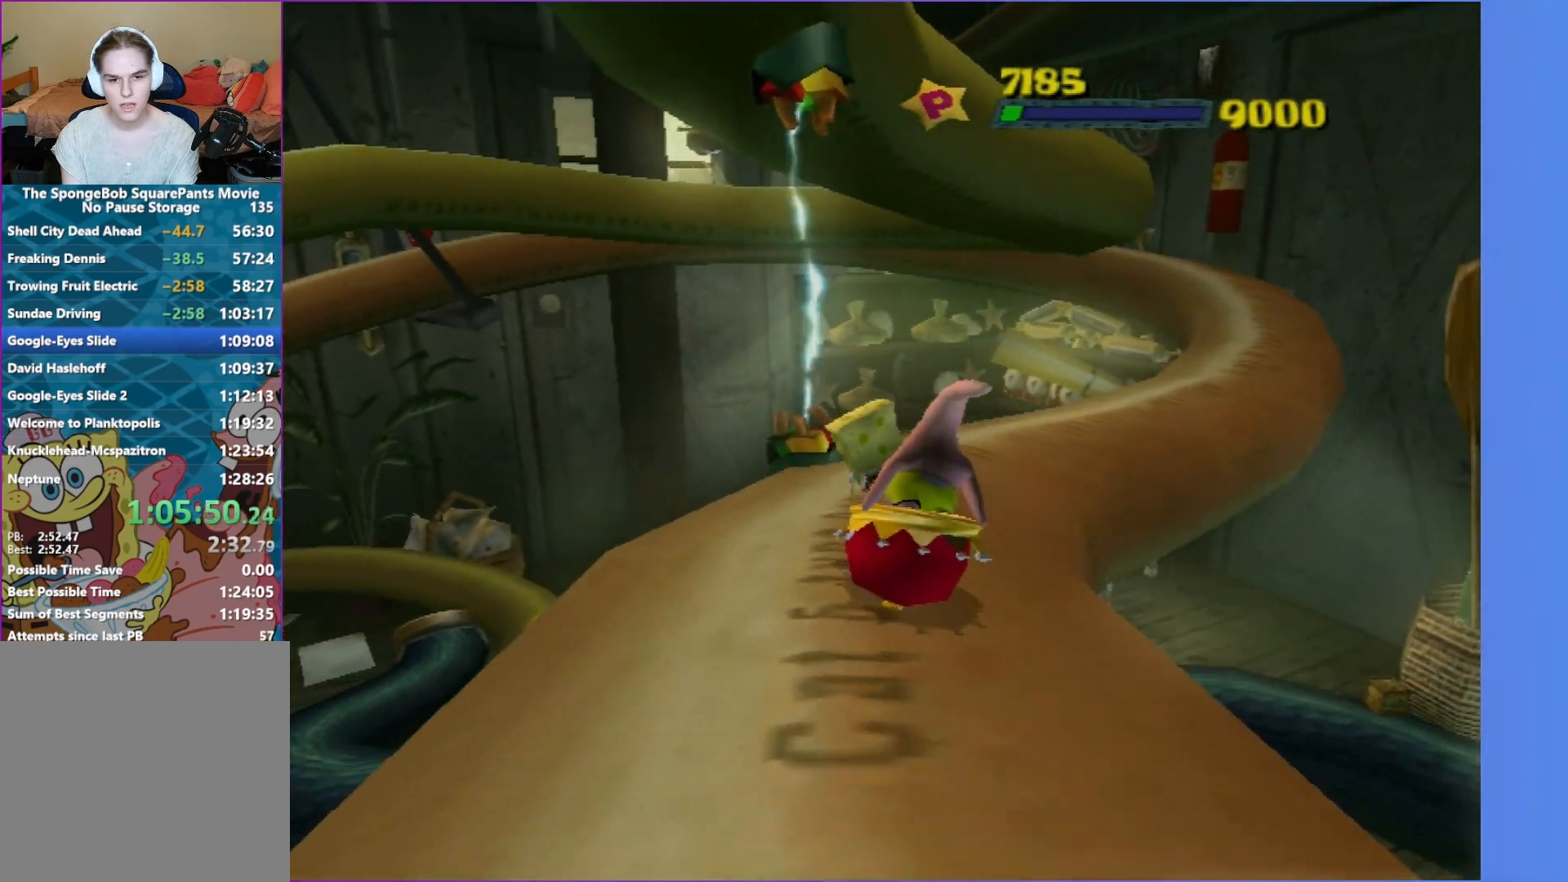
{"buttons": [], "left_stick": "up-right", "right_stick": "center", "events": [[133, "left_stick", "right"], [217, "right_stick", "left"], [450, "right_stick", "center"], [500, "left_stick", "up-right"]]}
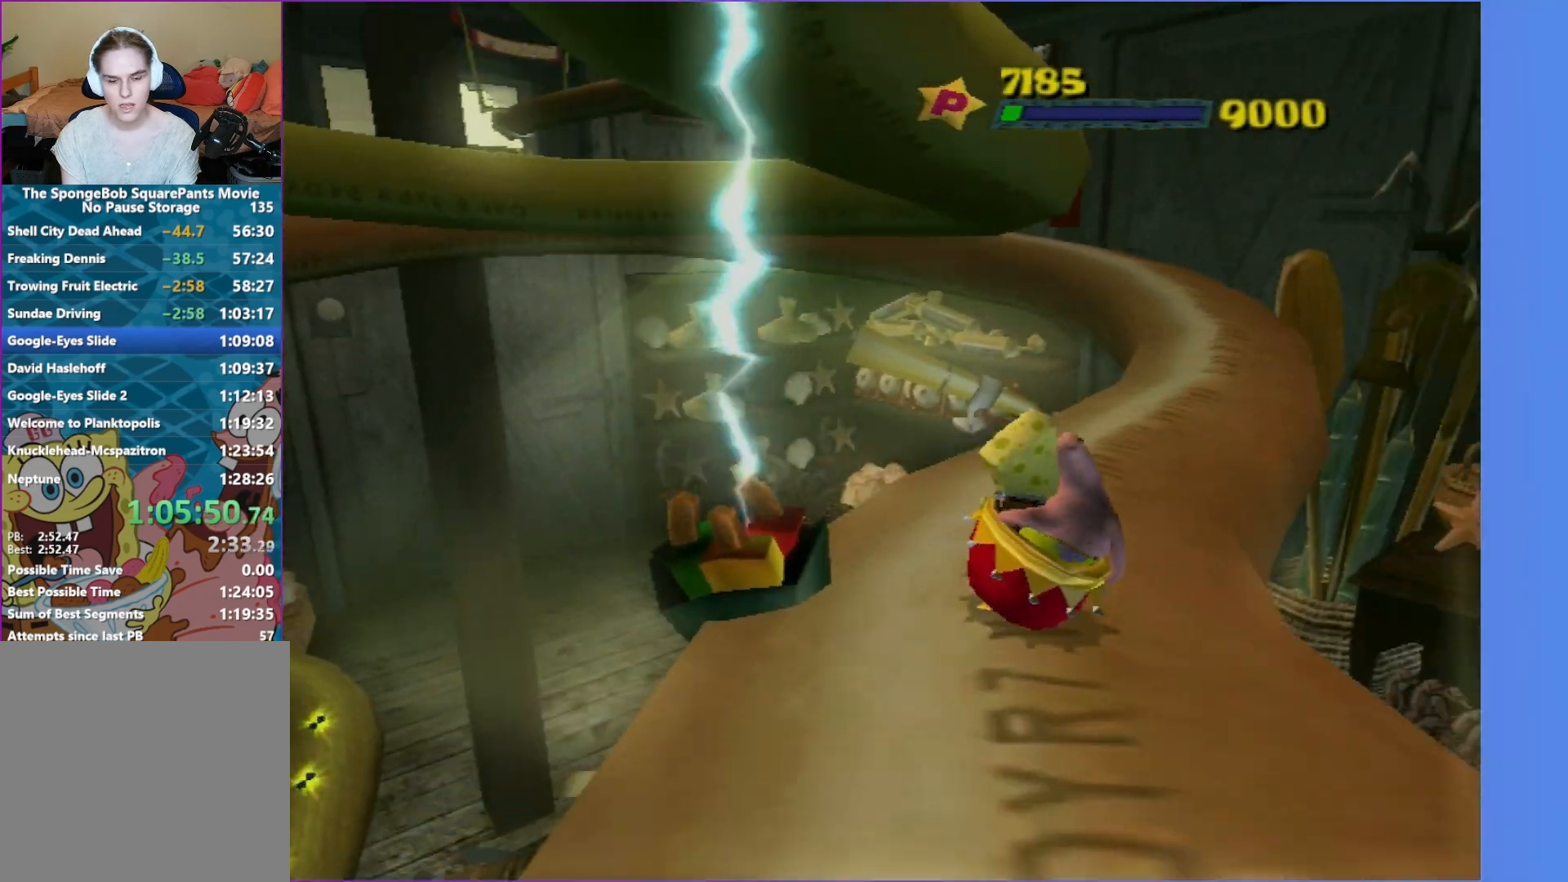
{"buttons": [], "left_stick": "up", "right_stick": "center", "events": [[200, "left_stick", "up"]]}
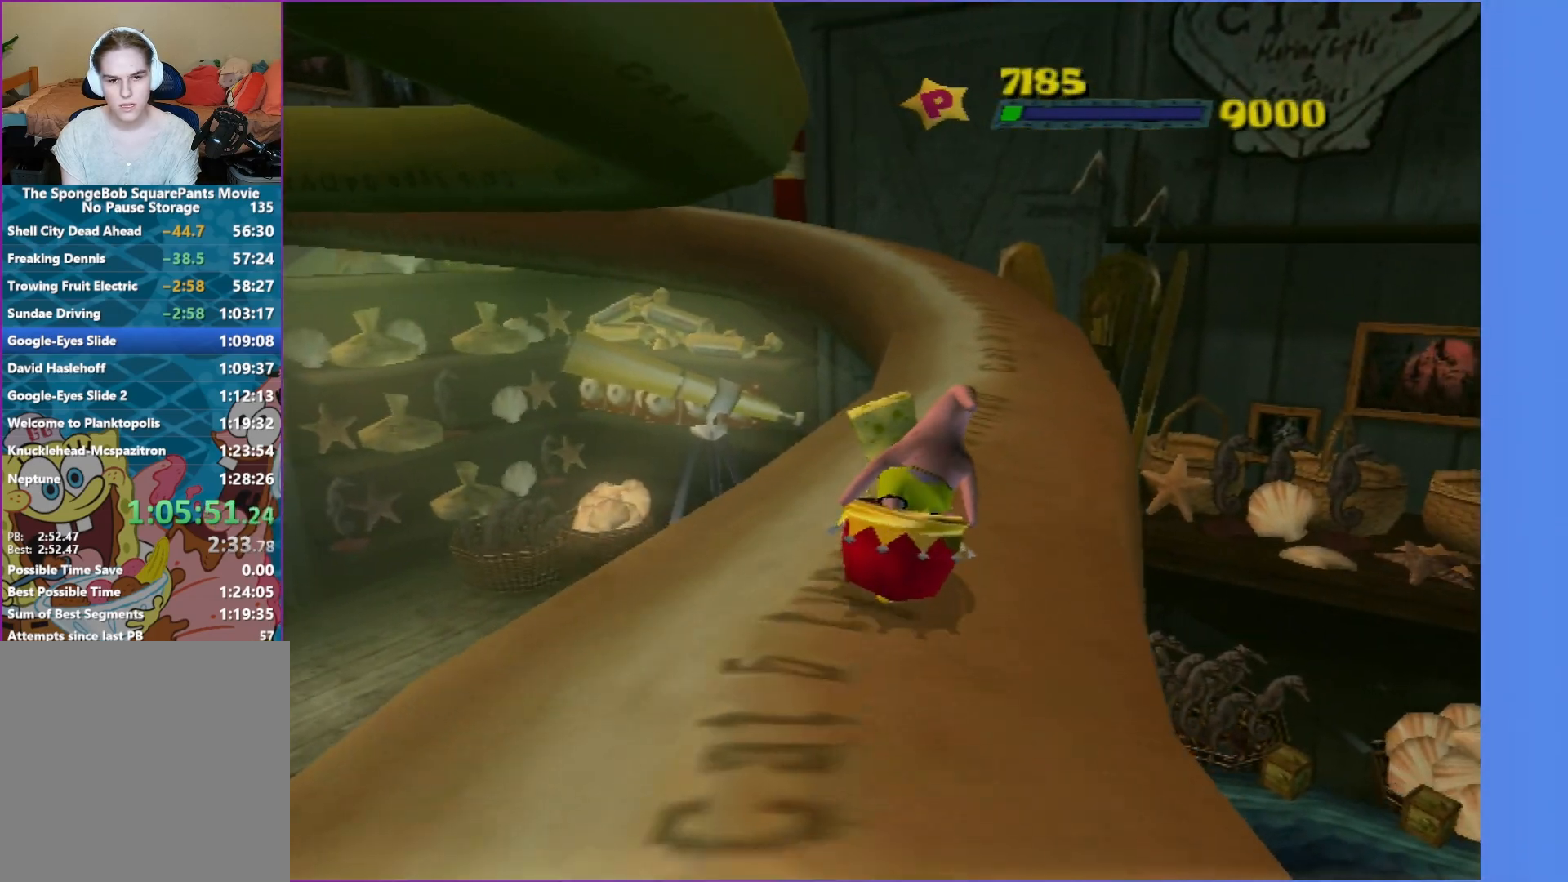
{"buttons": [], "left_stick": "up", "right_stick": "center", "events": [[67, "left_stick", "up-right"], [217, "left_stick", "up"]]}
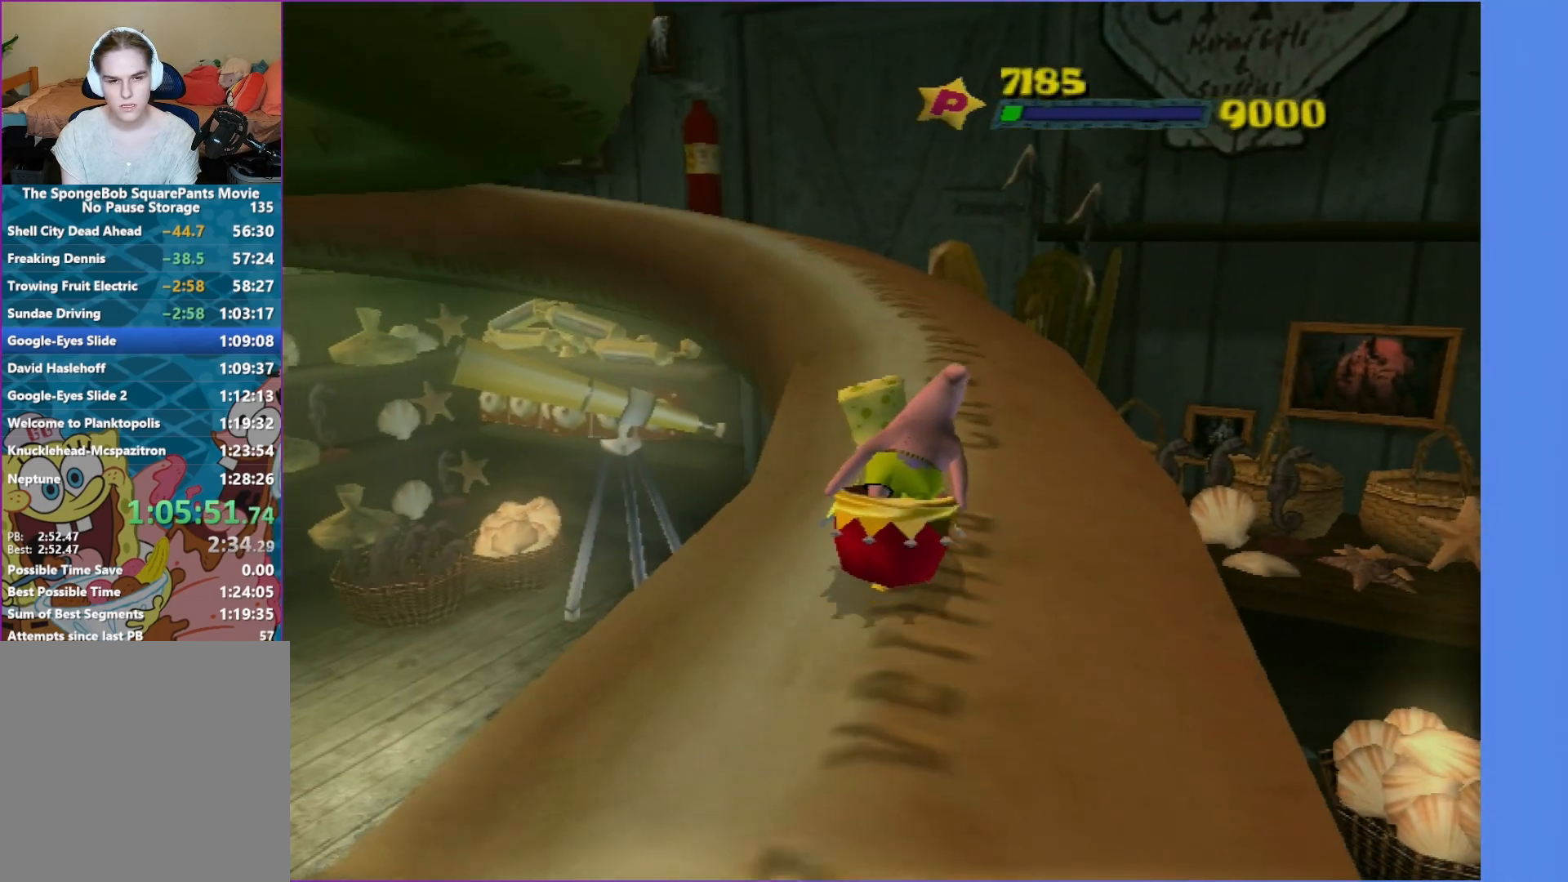
{"buttons": [], "left_stick": "up-left", "right_stick": "right", "events": [[200, "left_stick", "up-left"], [217, "right_stick", "right"]]}
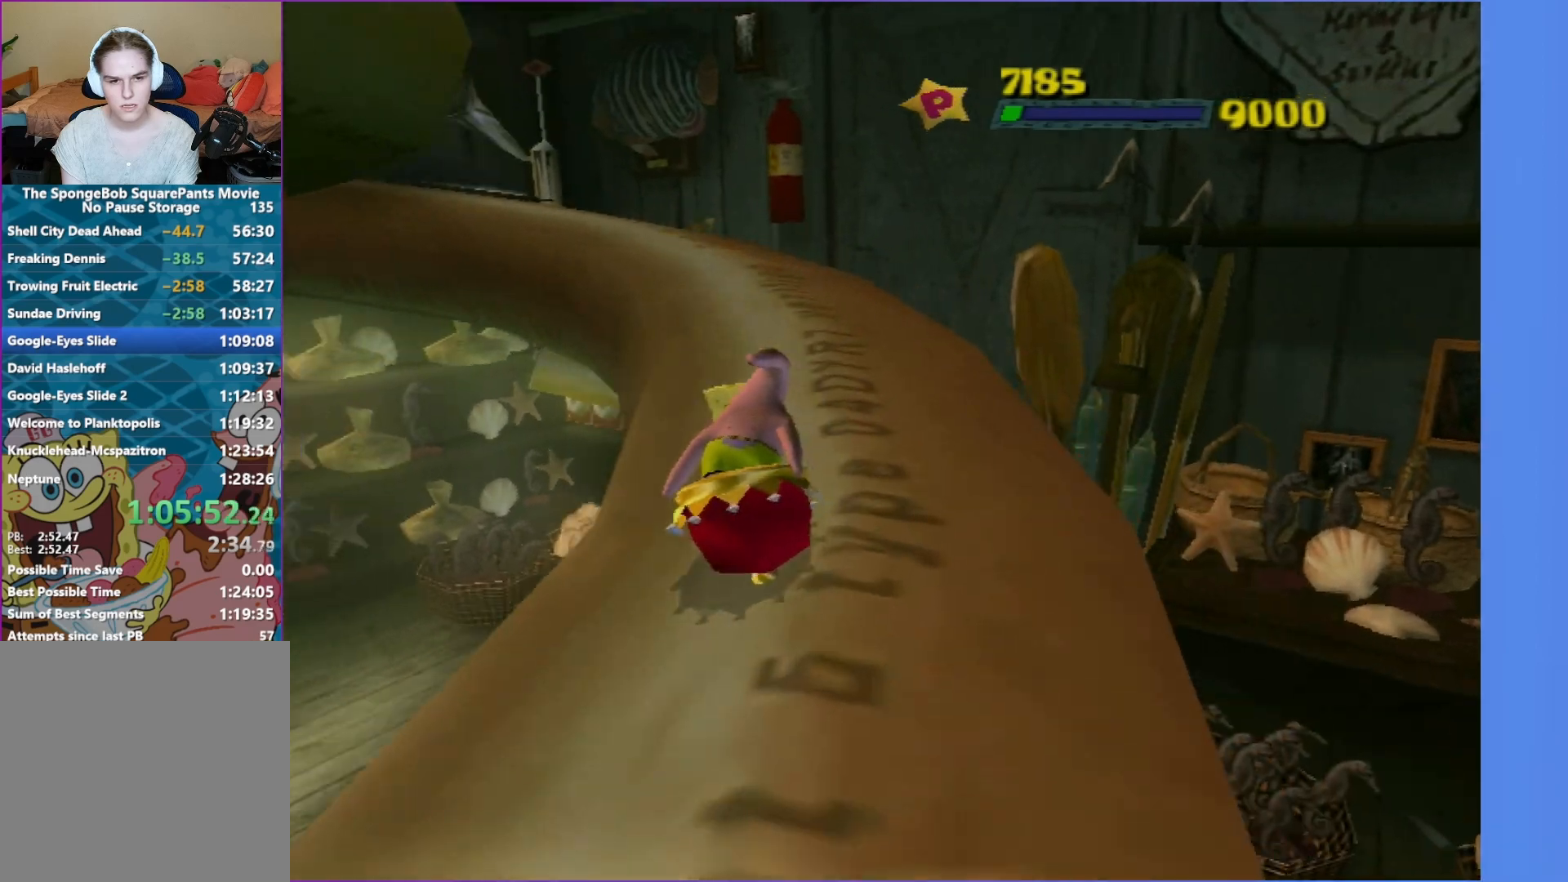
{"buttons": [], "left_stick": "up", "right_stick": "right", "events": [[83, "left_stick", "up"]]}
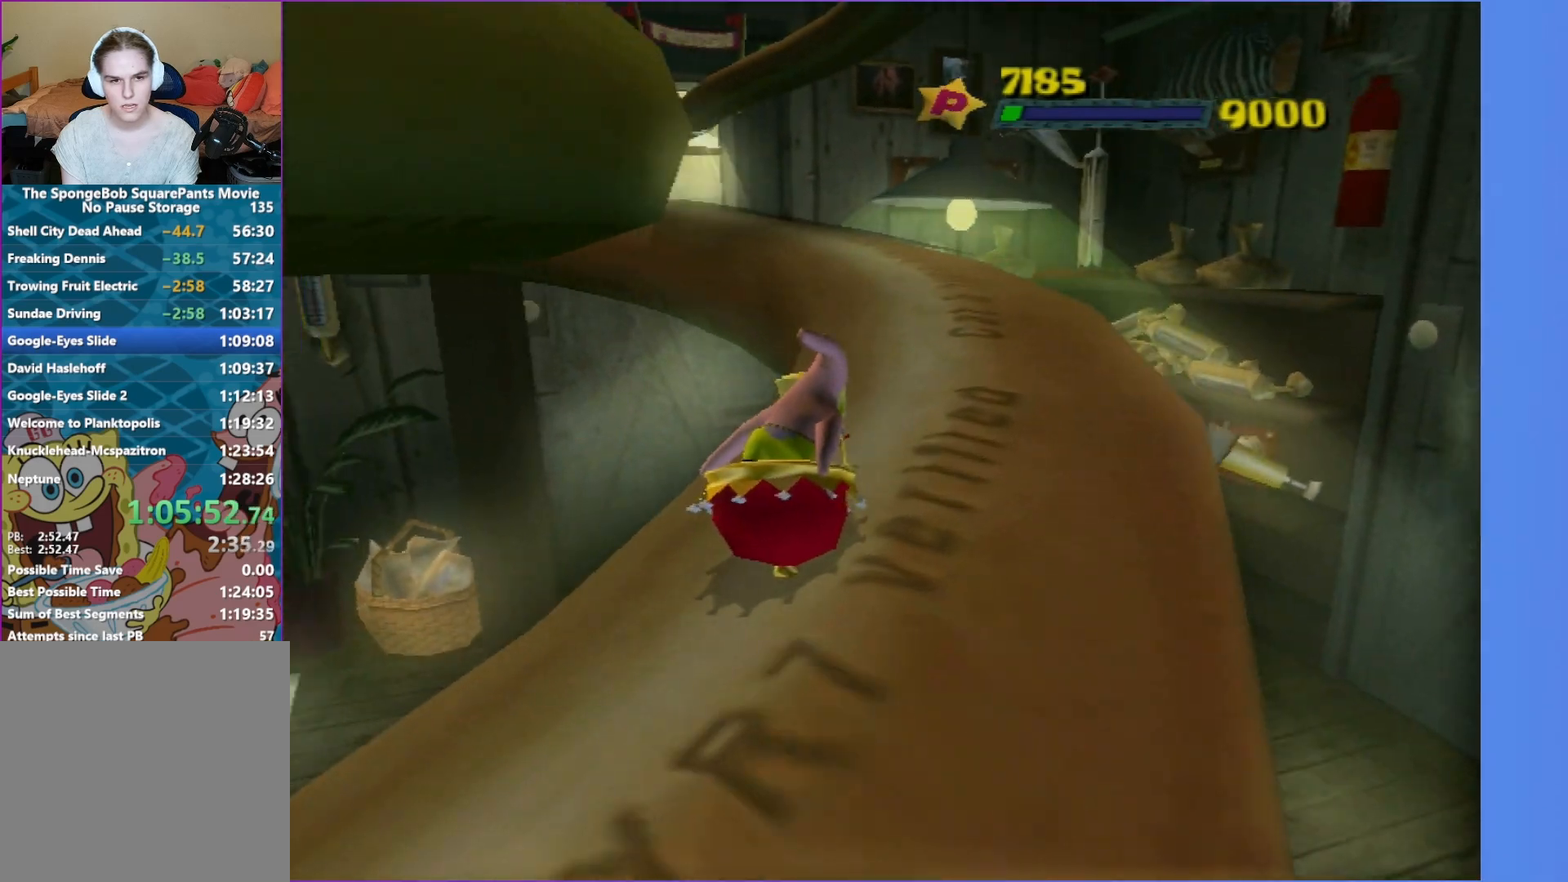
{"buttons": [], "left_stick": "up-left", "right_stick": "right", "events": [[117, "left_stick", "up-left"]]}
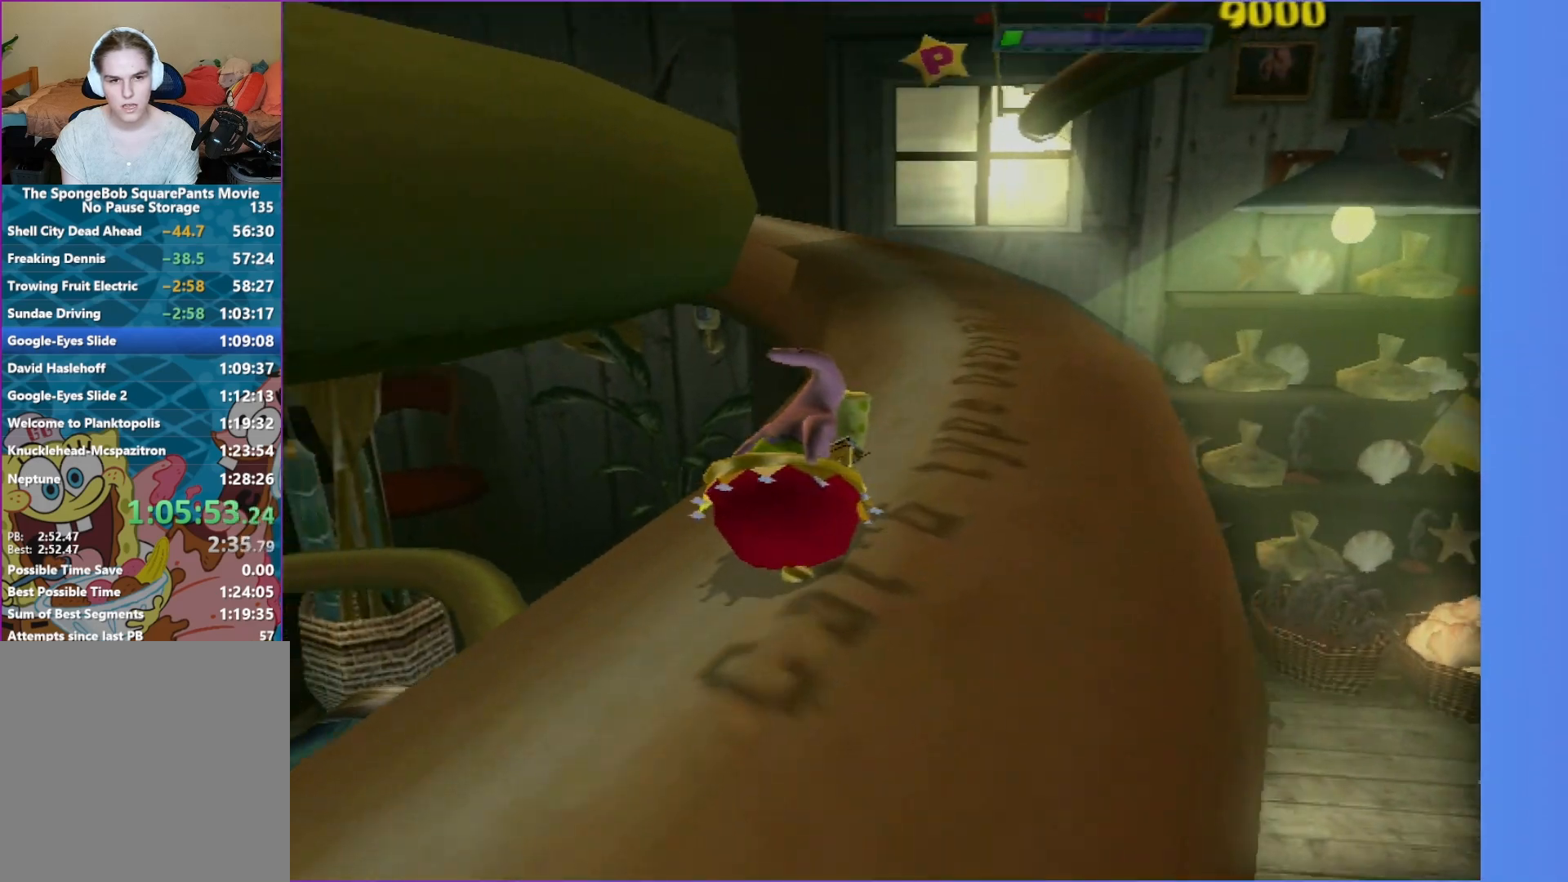
{"buttons": [], "left_stick": "up-right", "right_stick": "right", "events": [[117, "left_stick", "up"], [350, "left_stick", "up-right"]]}
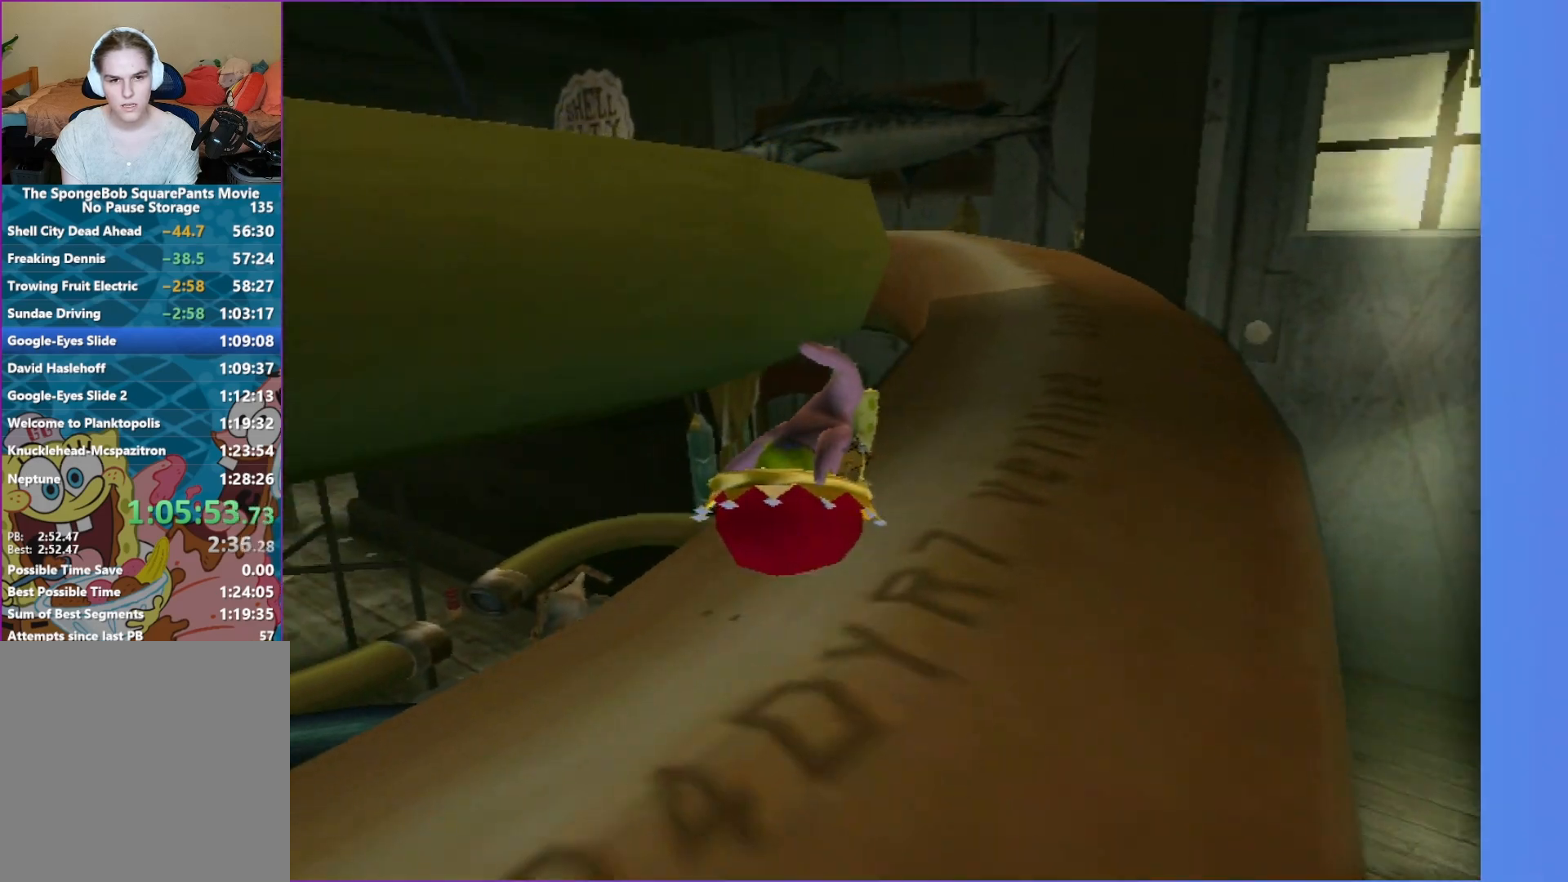
{"buttons": [], "left_stick": "up", "right_stick": "center", "events": [[117, "left_stick", "up"], [350, "right_stick", "center"]]}
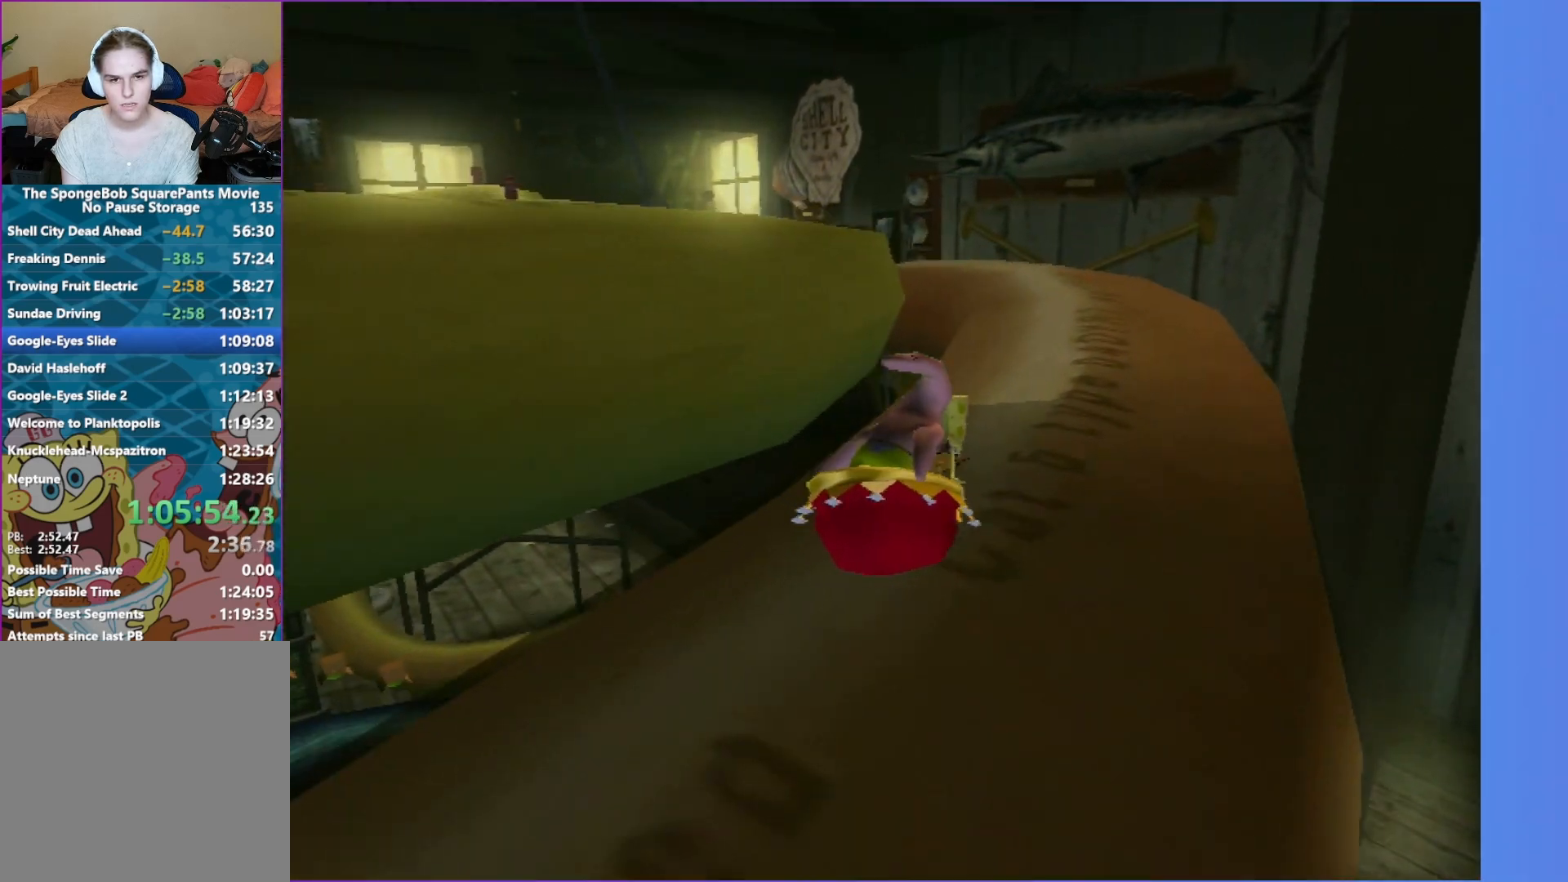
{"buttons": [], "left_stick": "up-left", "right_stick": "center", "events": [[83, "left_stick", "up-left"], [183, "right_stick", "right"], [317, "right_stick", "center"], [367, "left_stick", "up"], [500, "left_stick", "up-left"]]}
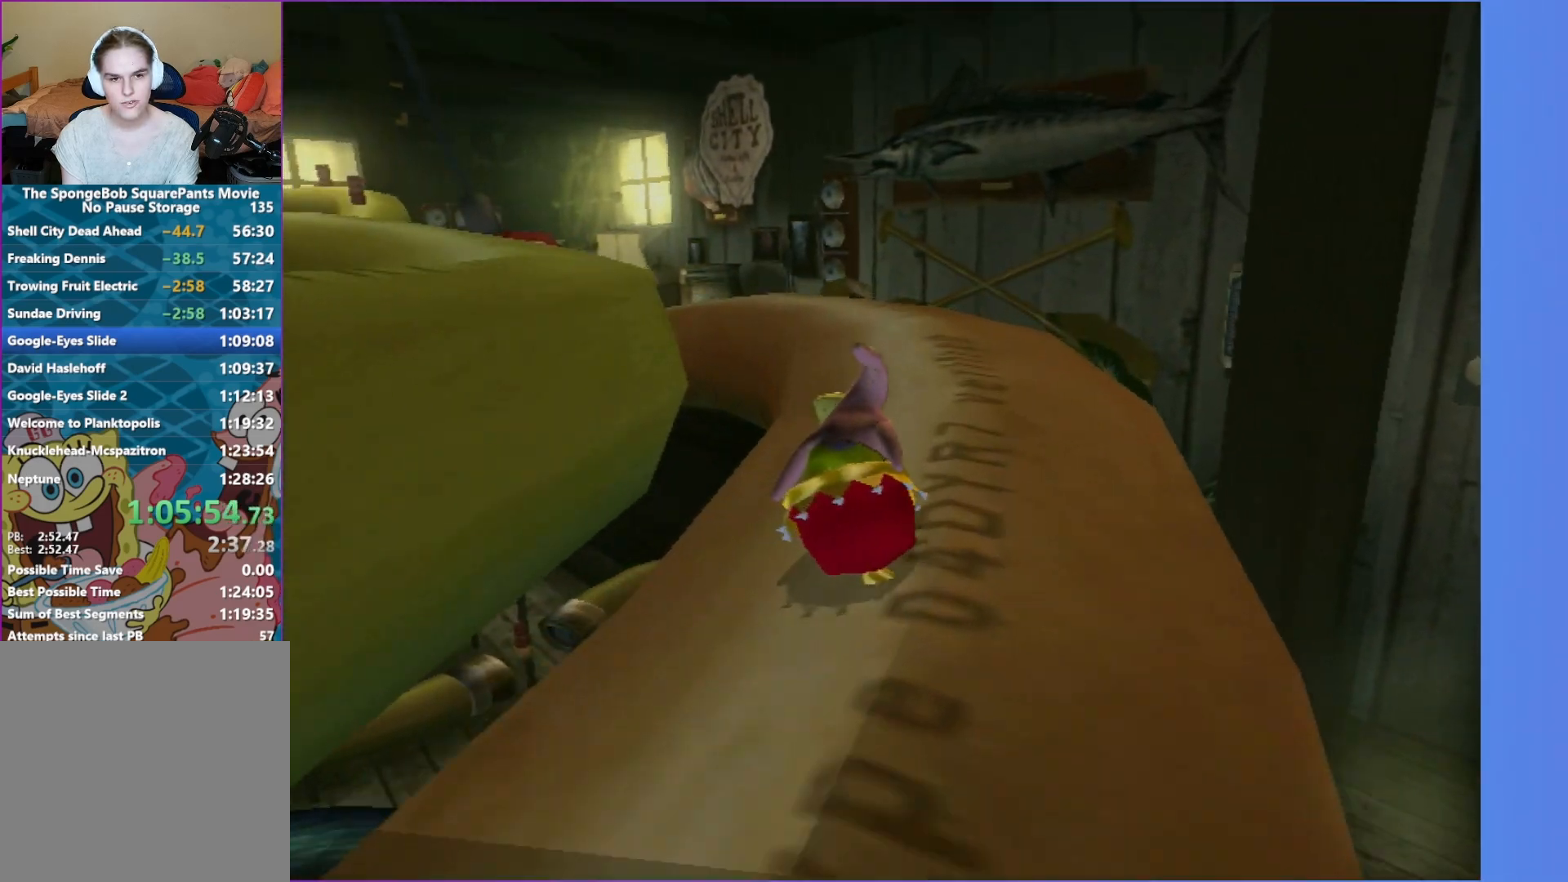
{"buttons": [], "left_stick": "up", "right_stick": "center", "events": [[50, "right_stick", "right"], [233, "right_stick", "center"], [317, "left_stick", "up"]]}
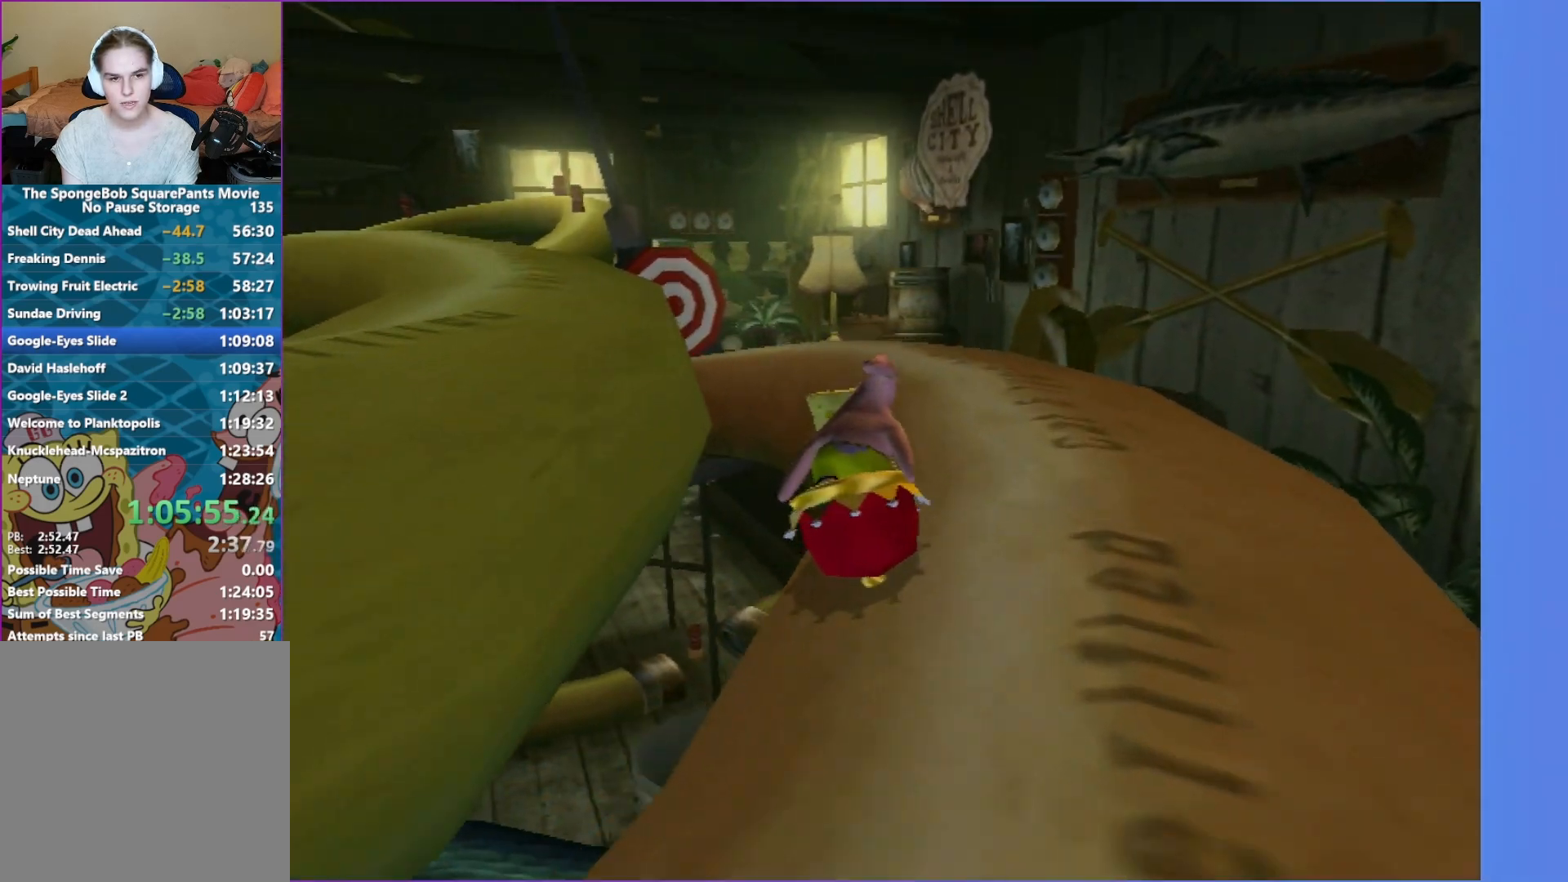
{"buttons": [], "left_stick": "up-left", "right_stick": "center", "events": [[367, "left_stick", "up-left"]]}
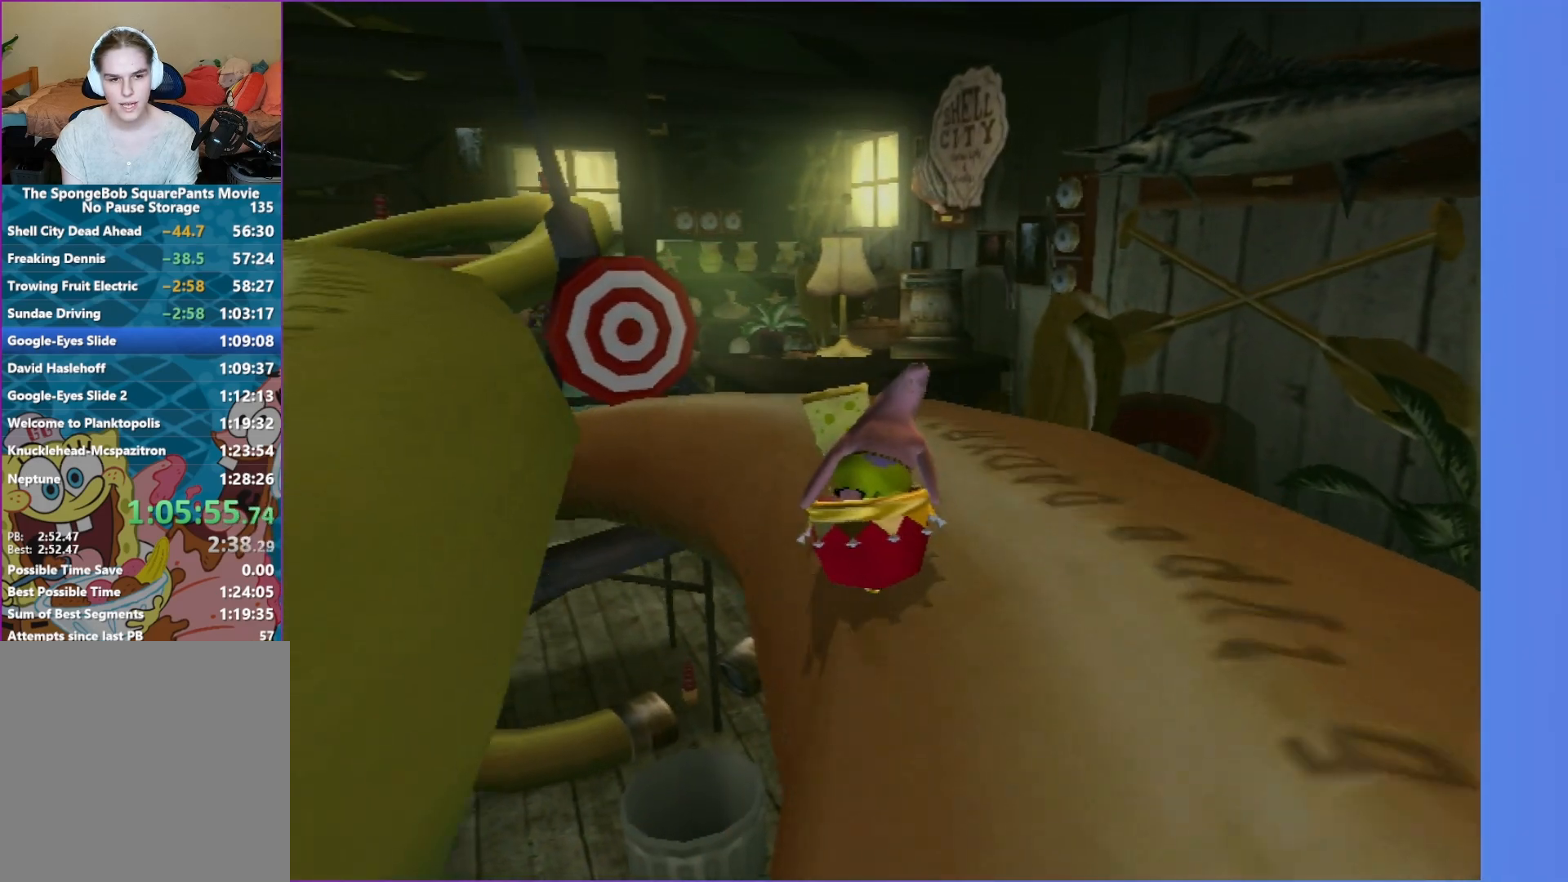
{"buttons": [], "left_stick": "up-left", "right_stick": "center", "events": []}
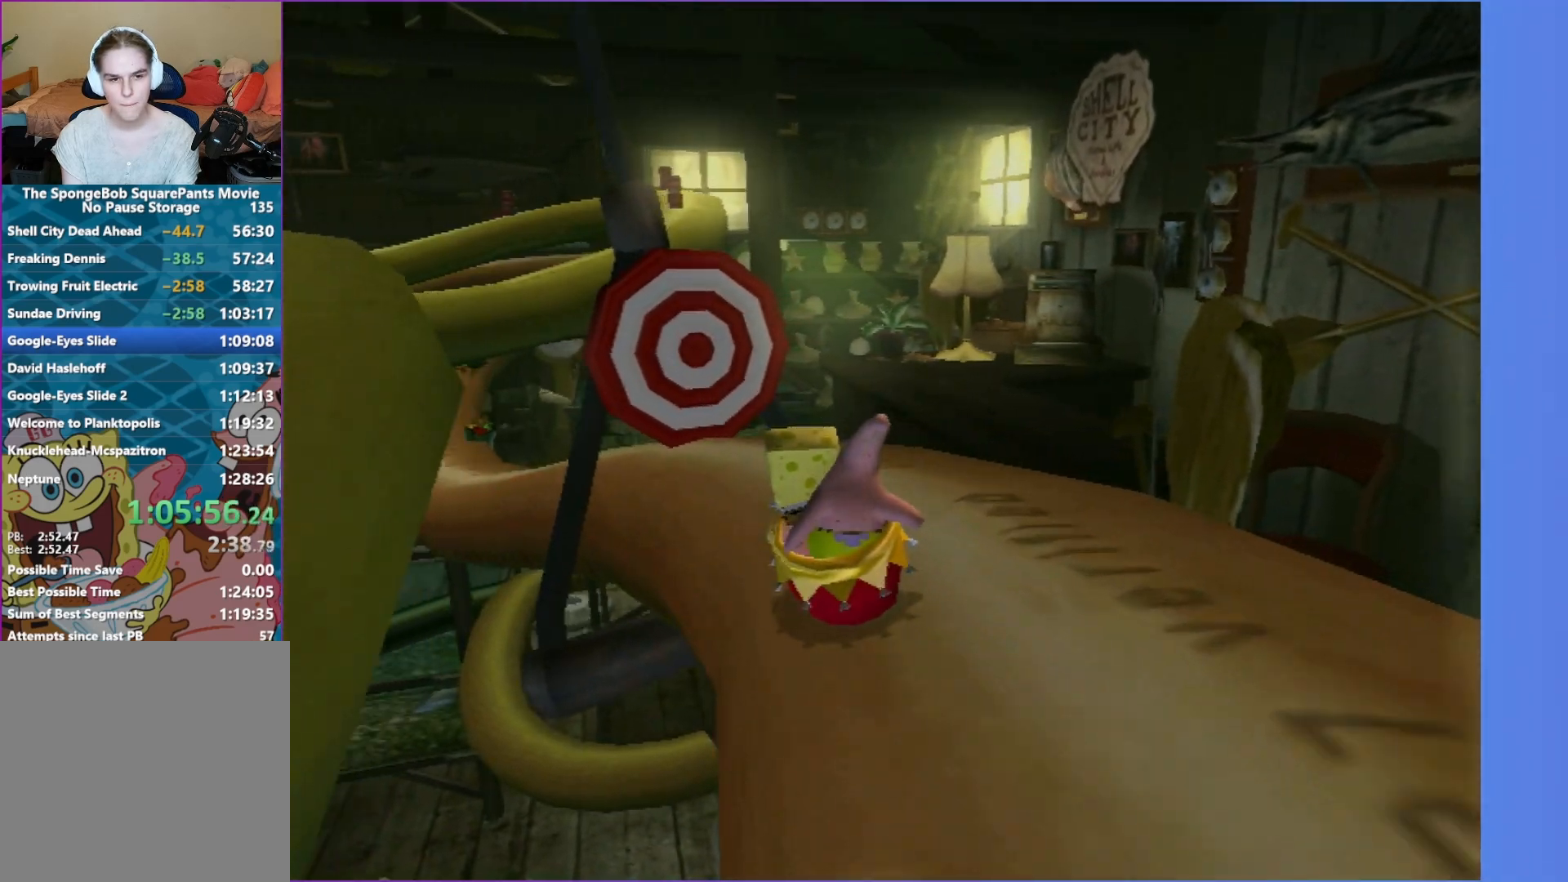
{"buttons": [], "left_stick": "up", "right_stick": "center", "events": [[117, "left_stick", "up"]]}
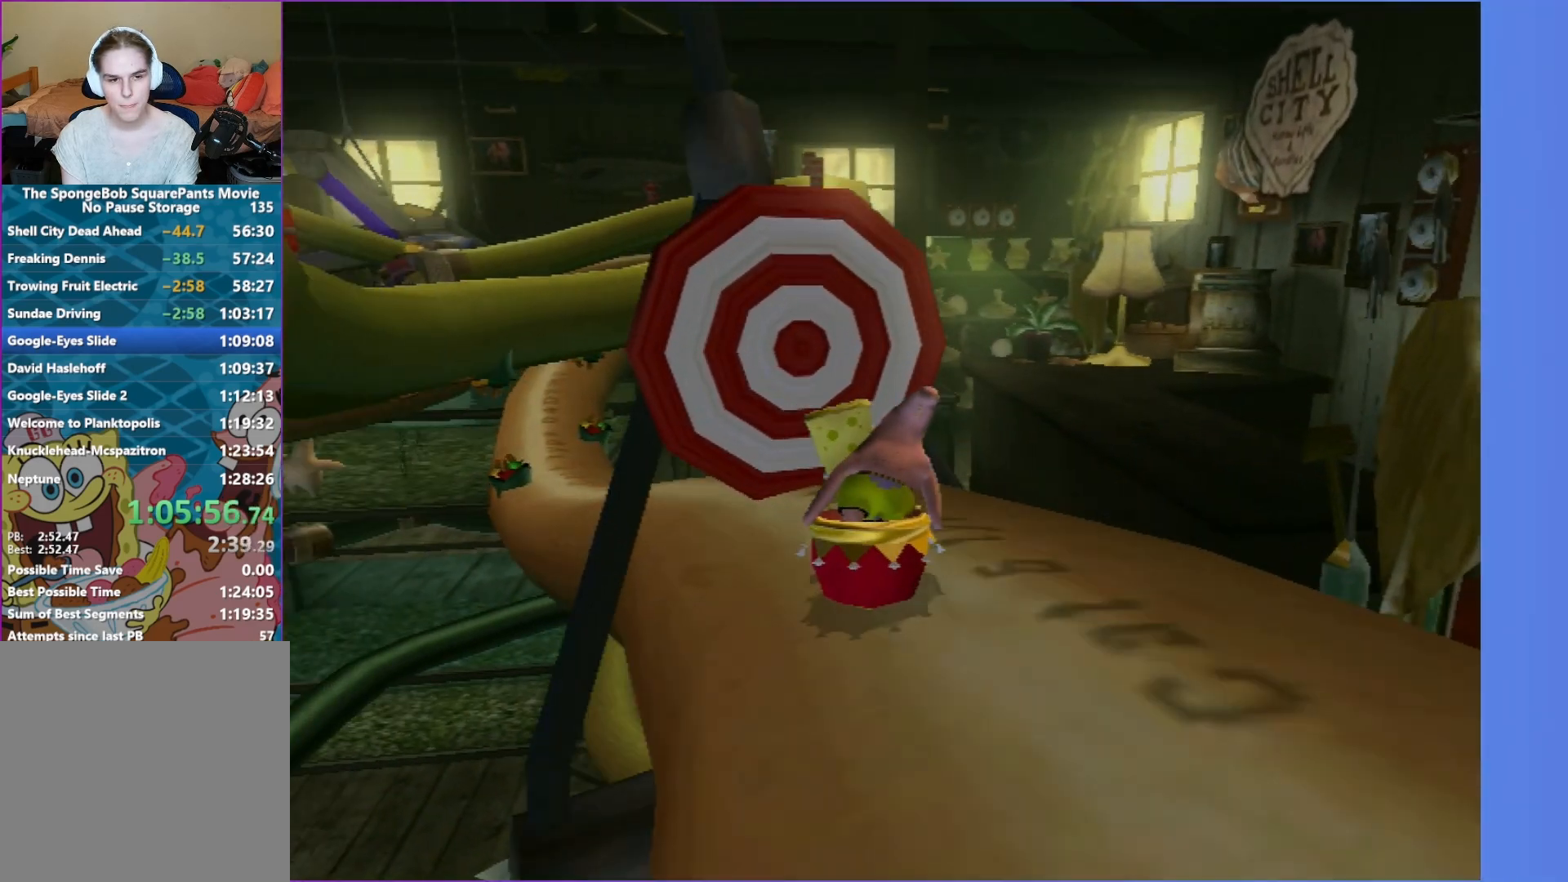
{"buttons": [], "left_stick": "right", "right_stick": "center", "events": [[217, "left_stick", "up-right"], [433, "left_stick", "right"]]}
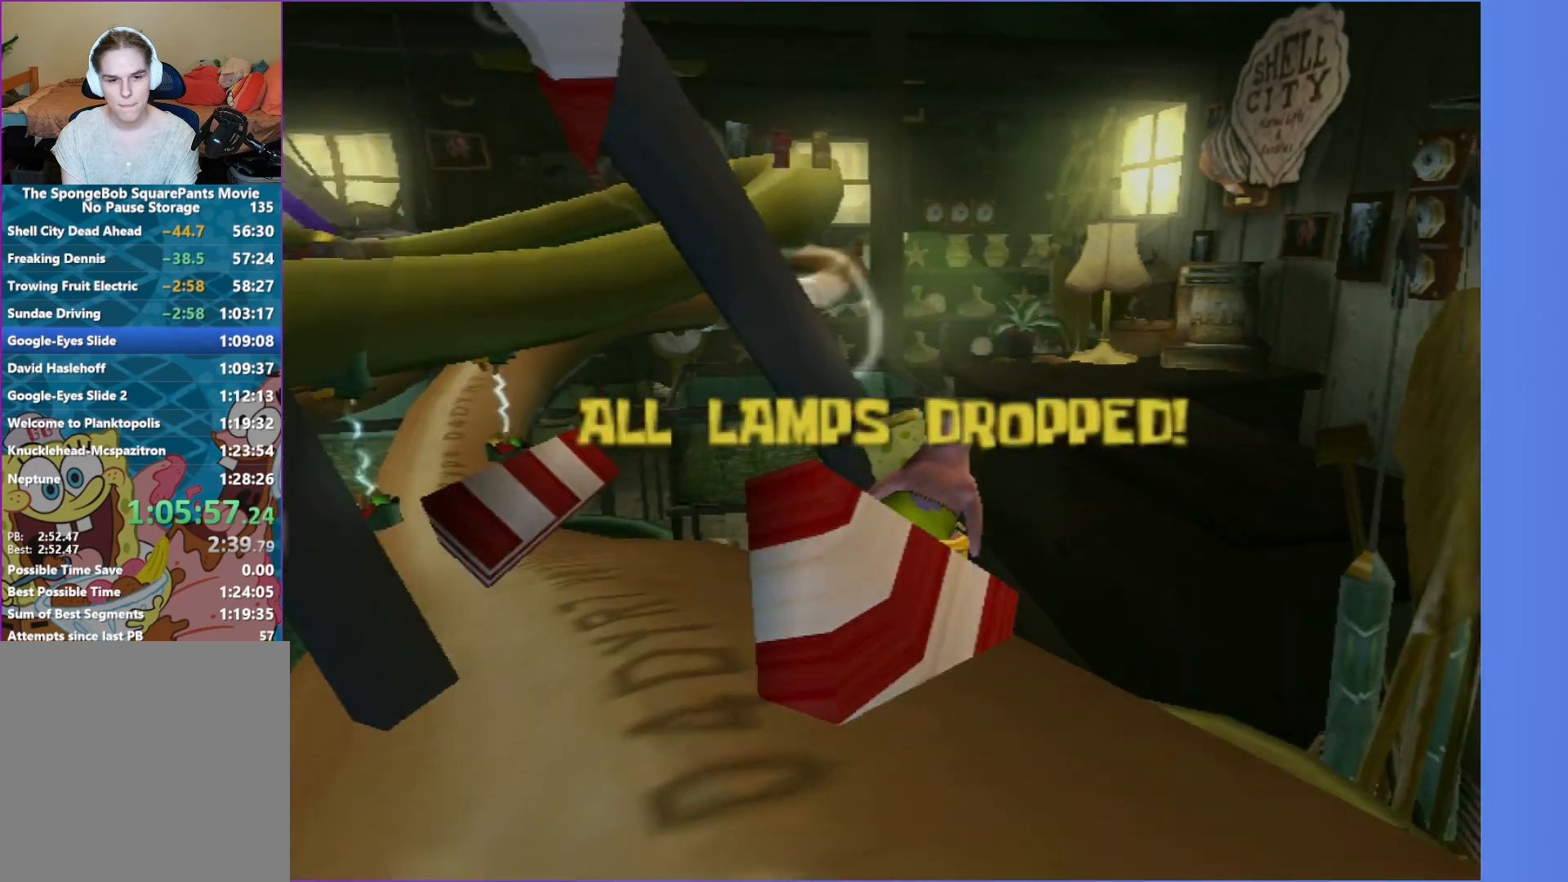
{"buttons": [], "left_stick": "right", "right_stick": "center", "events": []}
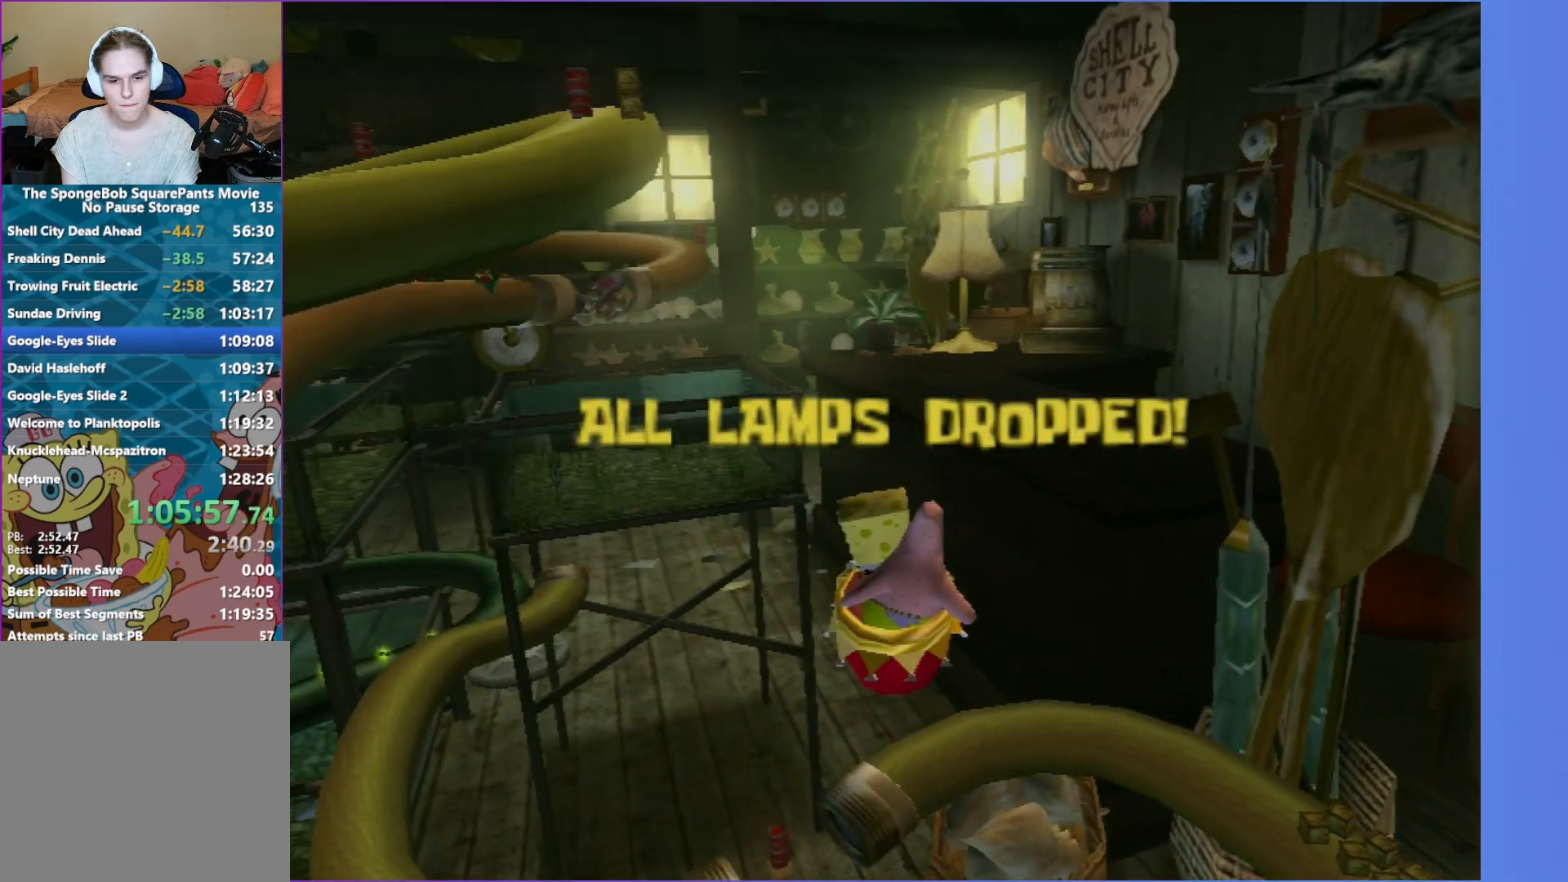
{"buttons": [], "left_stick": "up-right", "right_stick": "up", "events": [[200, "right_stick", "left"], [367, "right_stick", "center"], [500, "left_stick", "up-right"], [500, "right_stick", "up"]]}
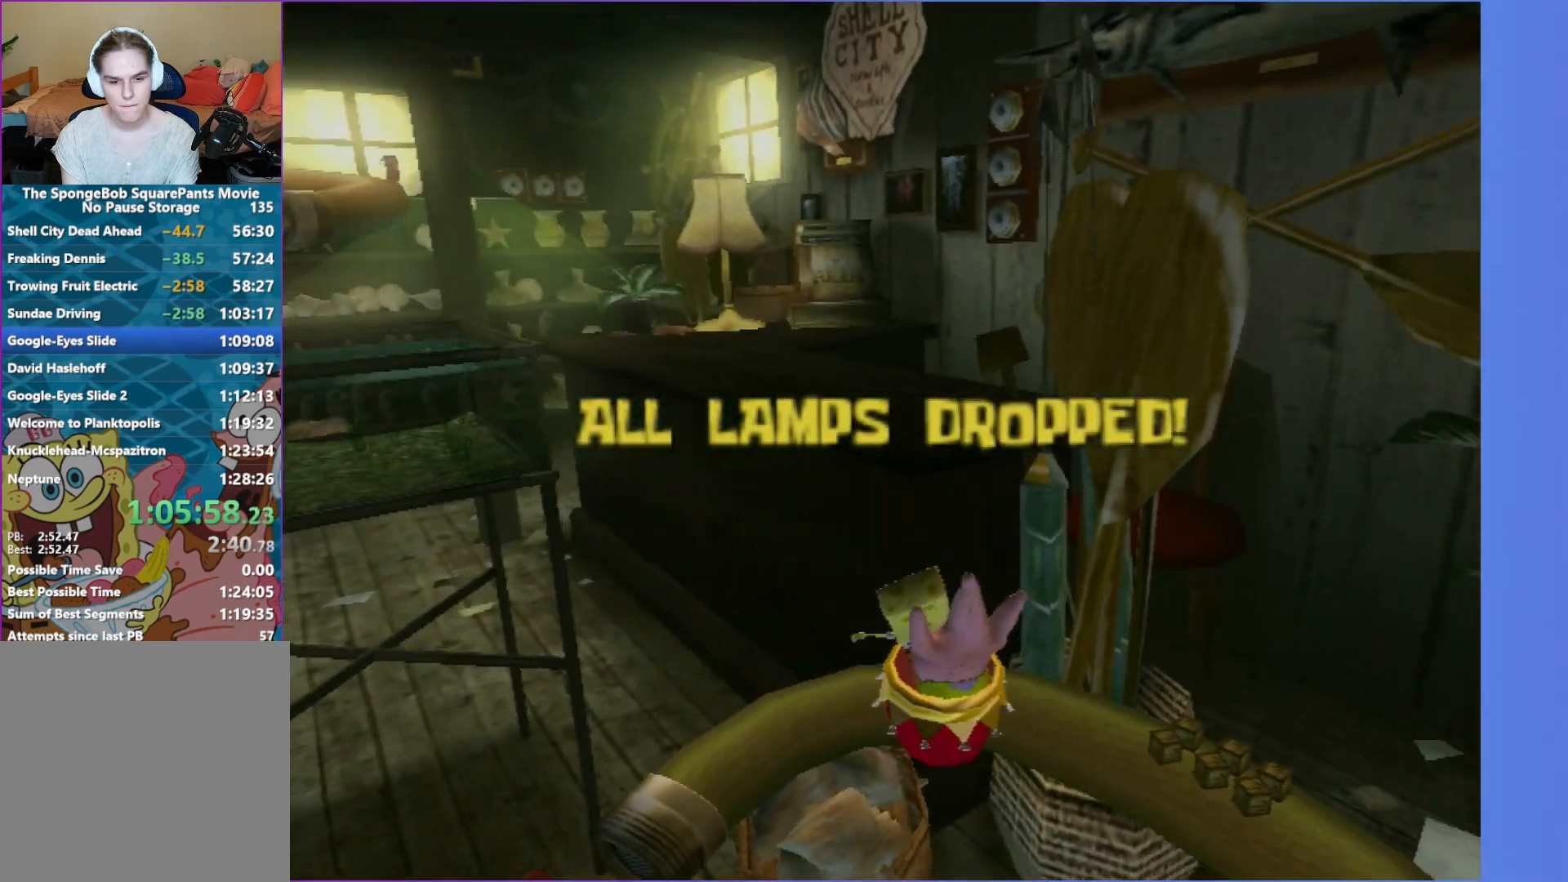
{"buttons": [], "left_stick": "up-right", "right_stick": "up", "events": []}
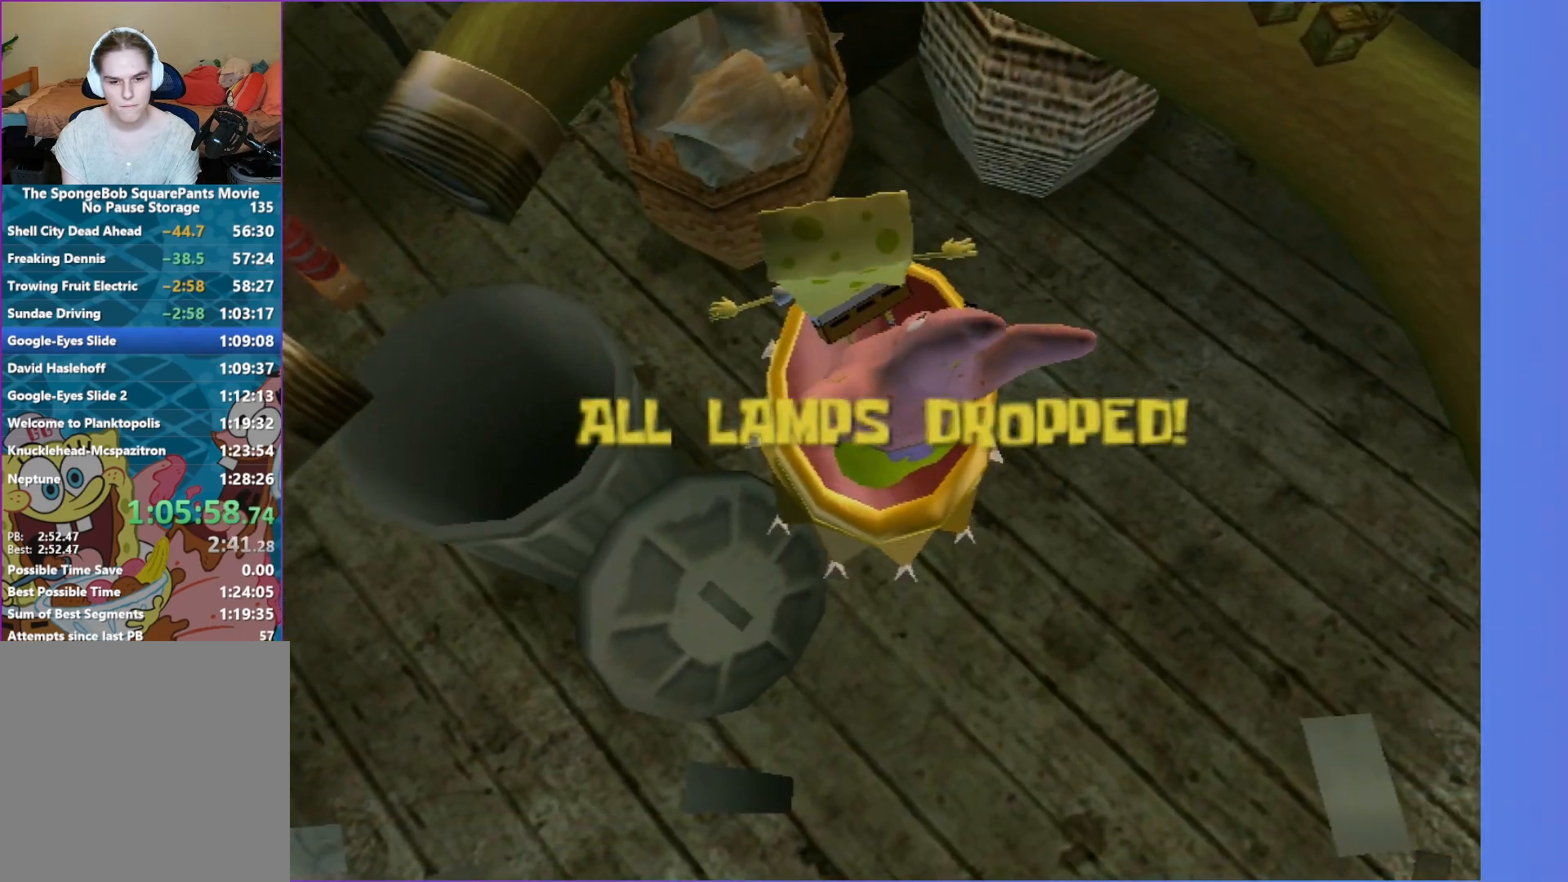
{"buttons": [], "left_stick": "up", "right_stick": "up", "events": [[217, "left_stick", "up"]]}
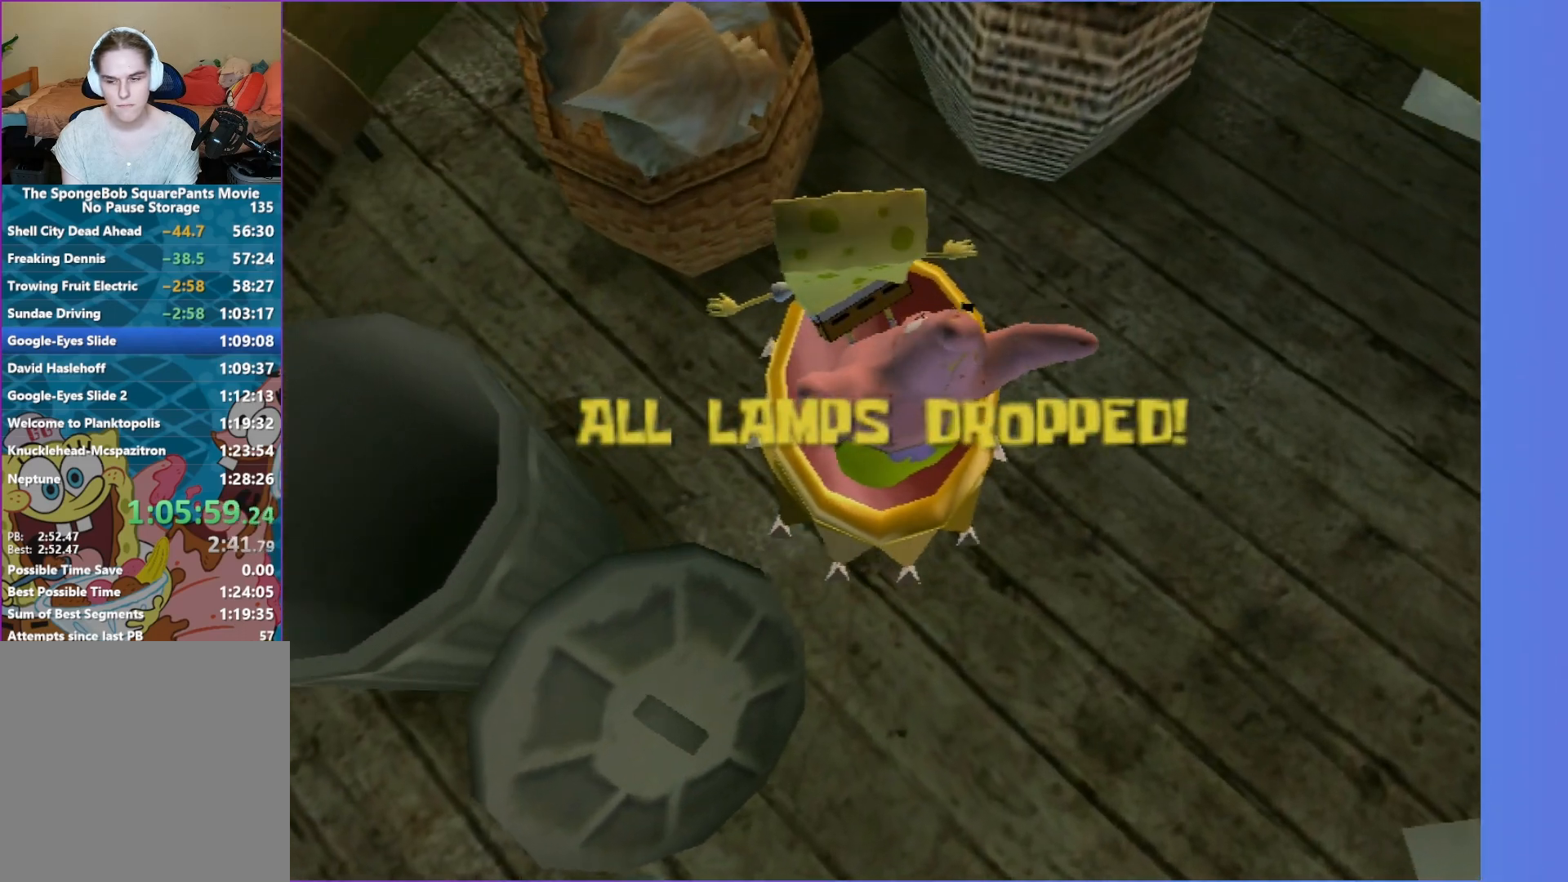
{"buttons": [], "left_stick": "up", "right_stick": "center", "events": [[83, "right_stick", "center"], [267, "left_stick", "center"], [433, "left_stick", "up"]]}
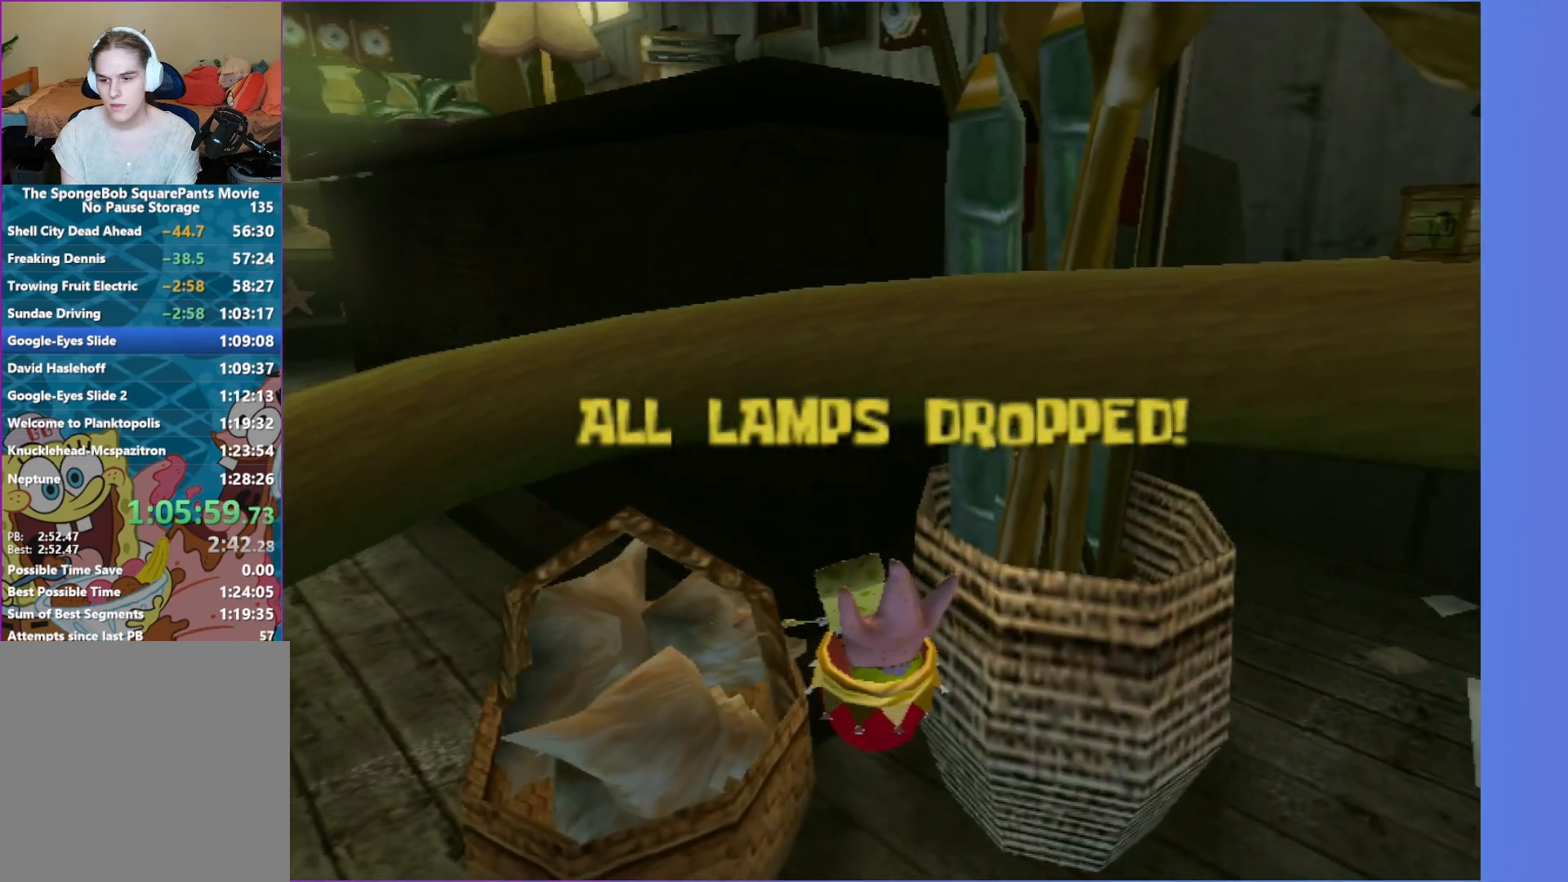
{"buttons": [], "left_stick": "up", "right_stick": "center", "events": []}
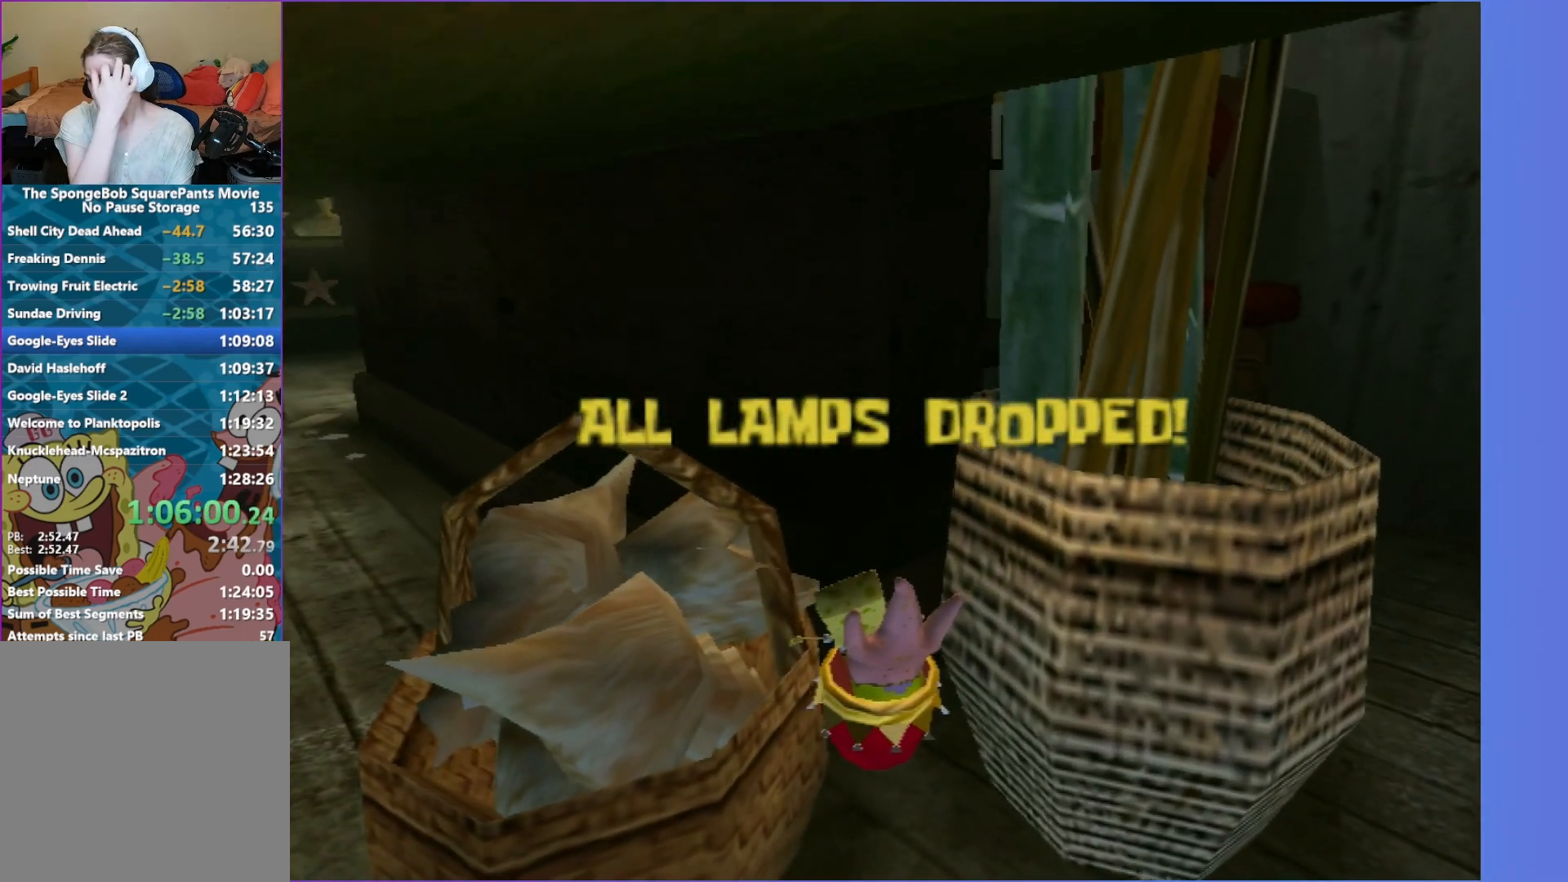
{"buttons": [], "left_stick": "up", "right_stick": "center", "events": []}
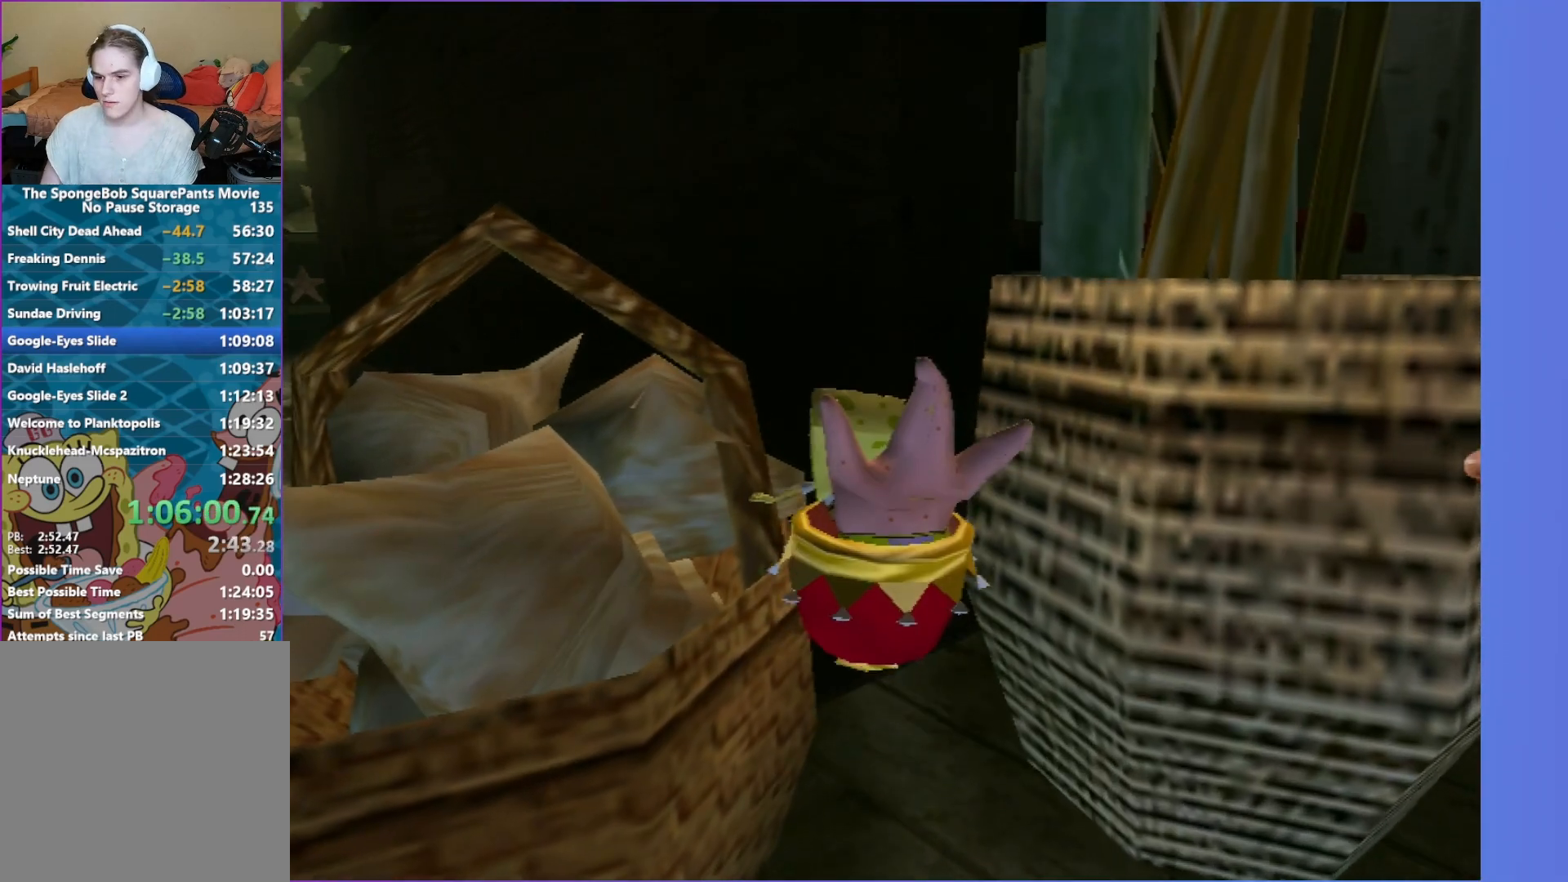
{"buttons": [], "left_stick": "up", "right_stick": "center", "events": []}
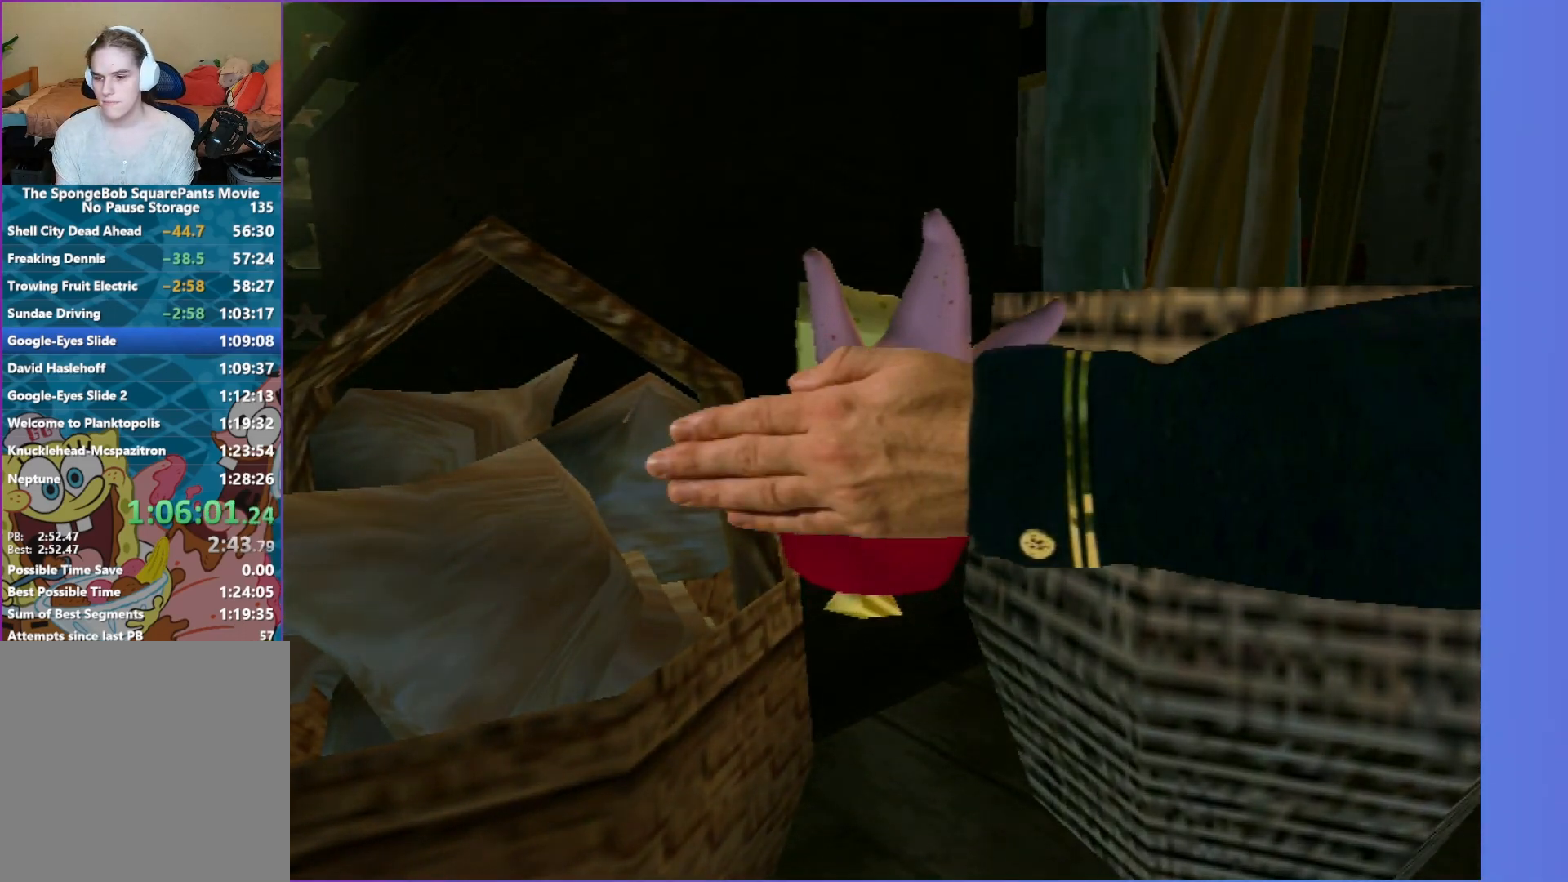
{"buttons": [], "left_stick": "up", "right_stick": "center", "events": [[17, "A", "down"], [100, "A", "up"], [217, "A", "down"], [283, "A", "up"], [400, "A", "down"], [483, "A", "up"]]}
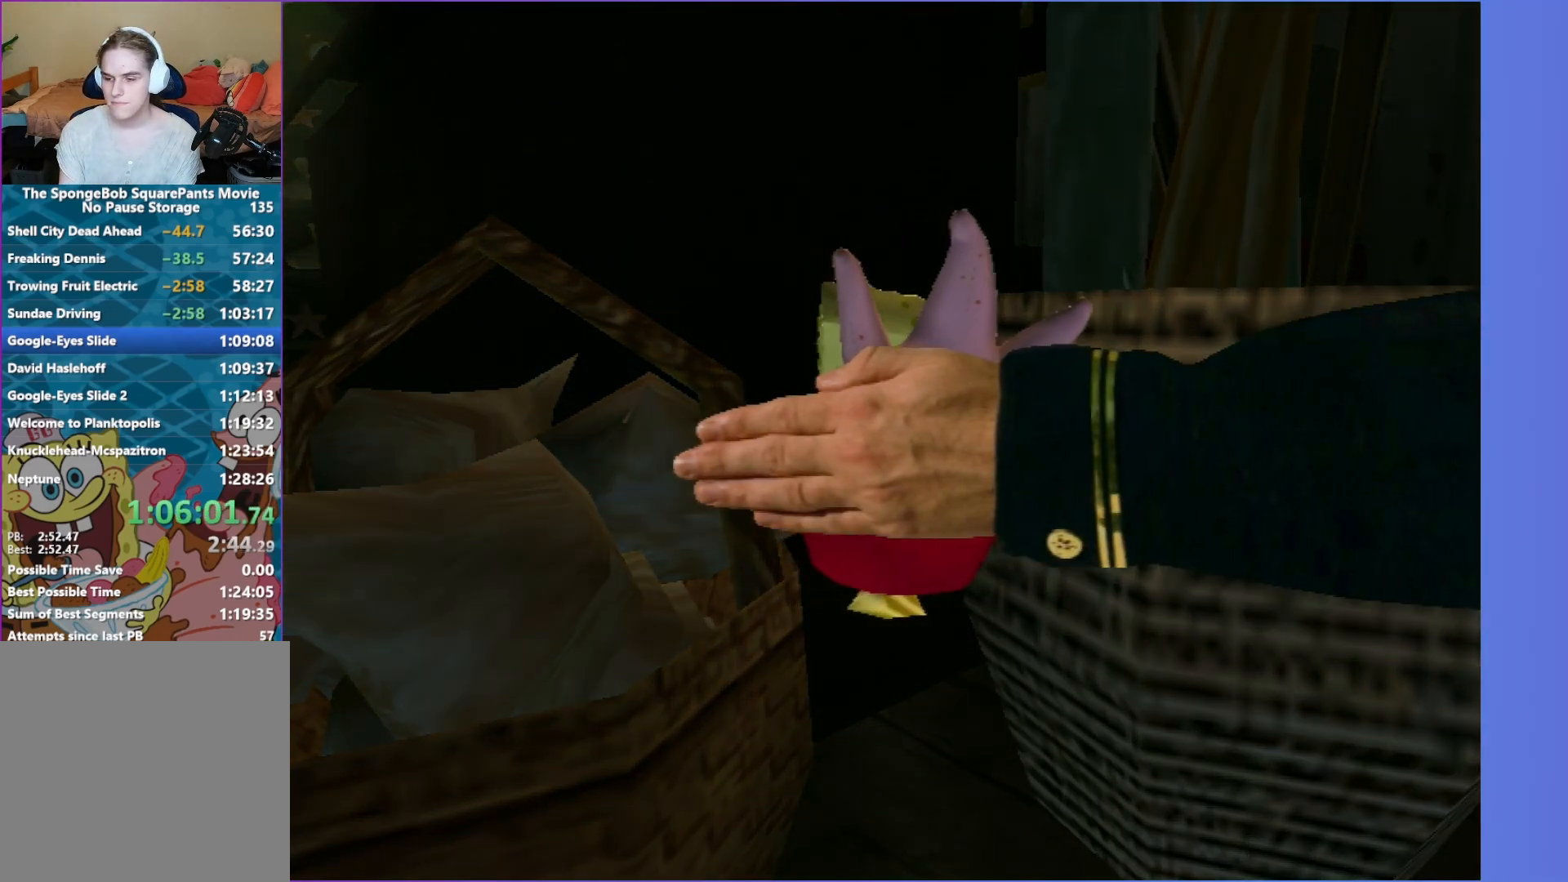
{"buttons": [], "left_stick": "up", "right_stick": "center", "events": [[117, "A", "down"], [150, "A", "up"], [267, "A", "down"], [333, "A", "up"], [450, "A", "down"], [500, "A", "up"]]}
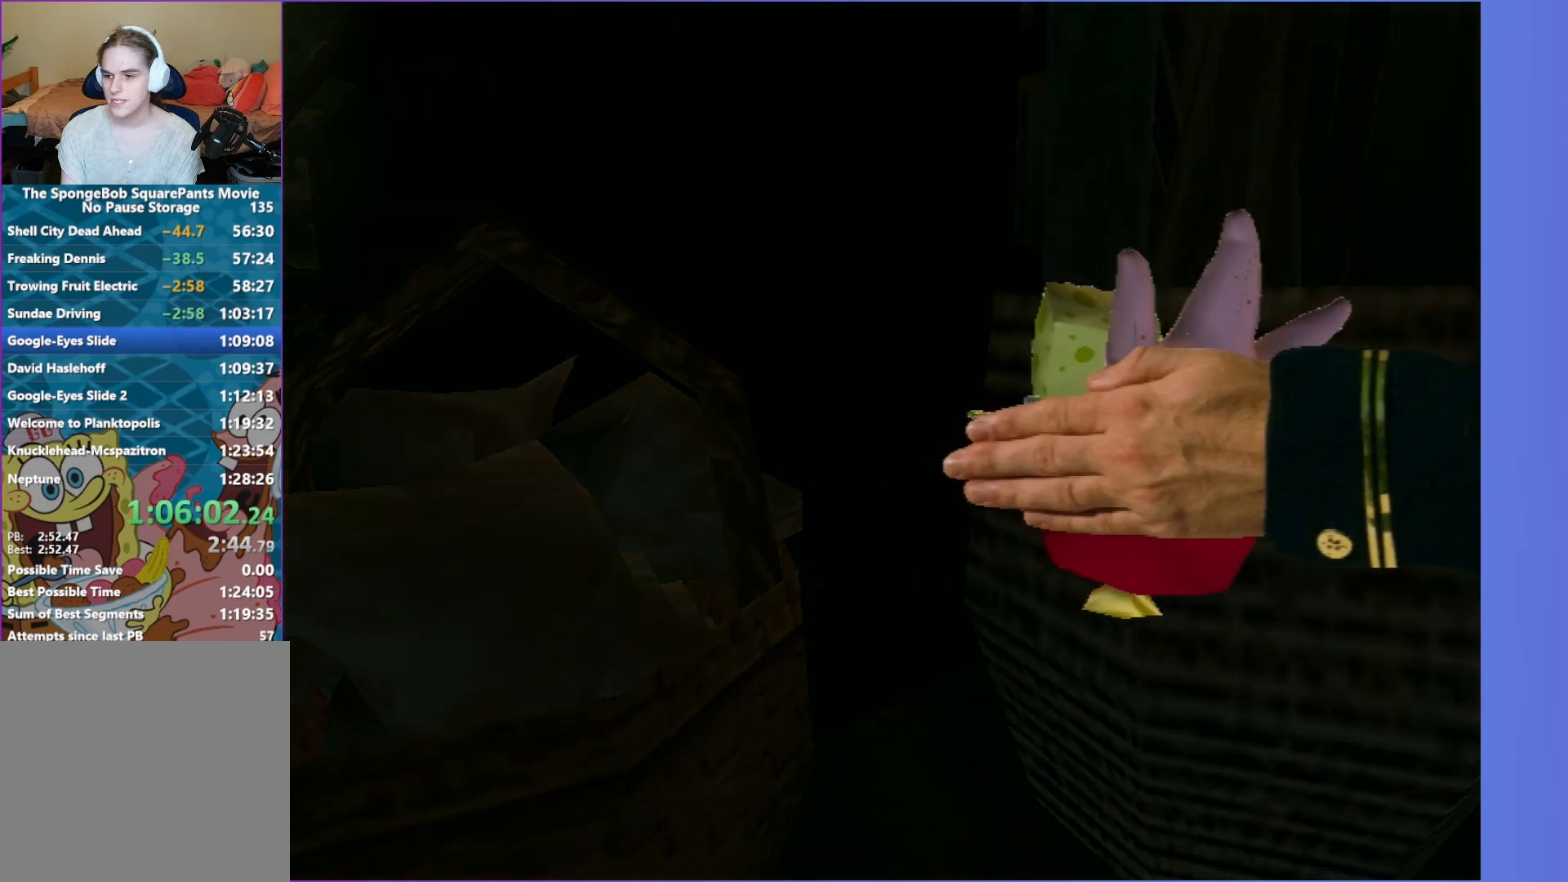
{"buttons": ["A"], "left_stick": "up", "right_stick": "center", "events": [[150, "A", "down"], [183, "A", "up"], [317, "A", "down"], [383, "A", "up"], [500, "A", "down"]]}
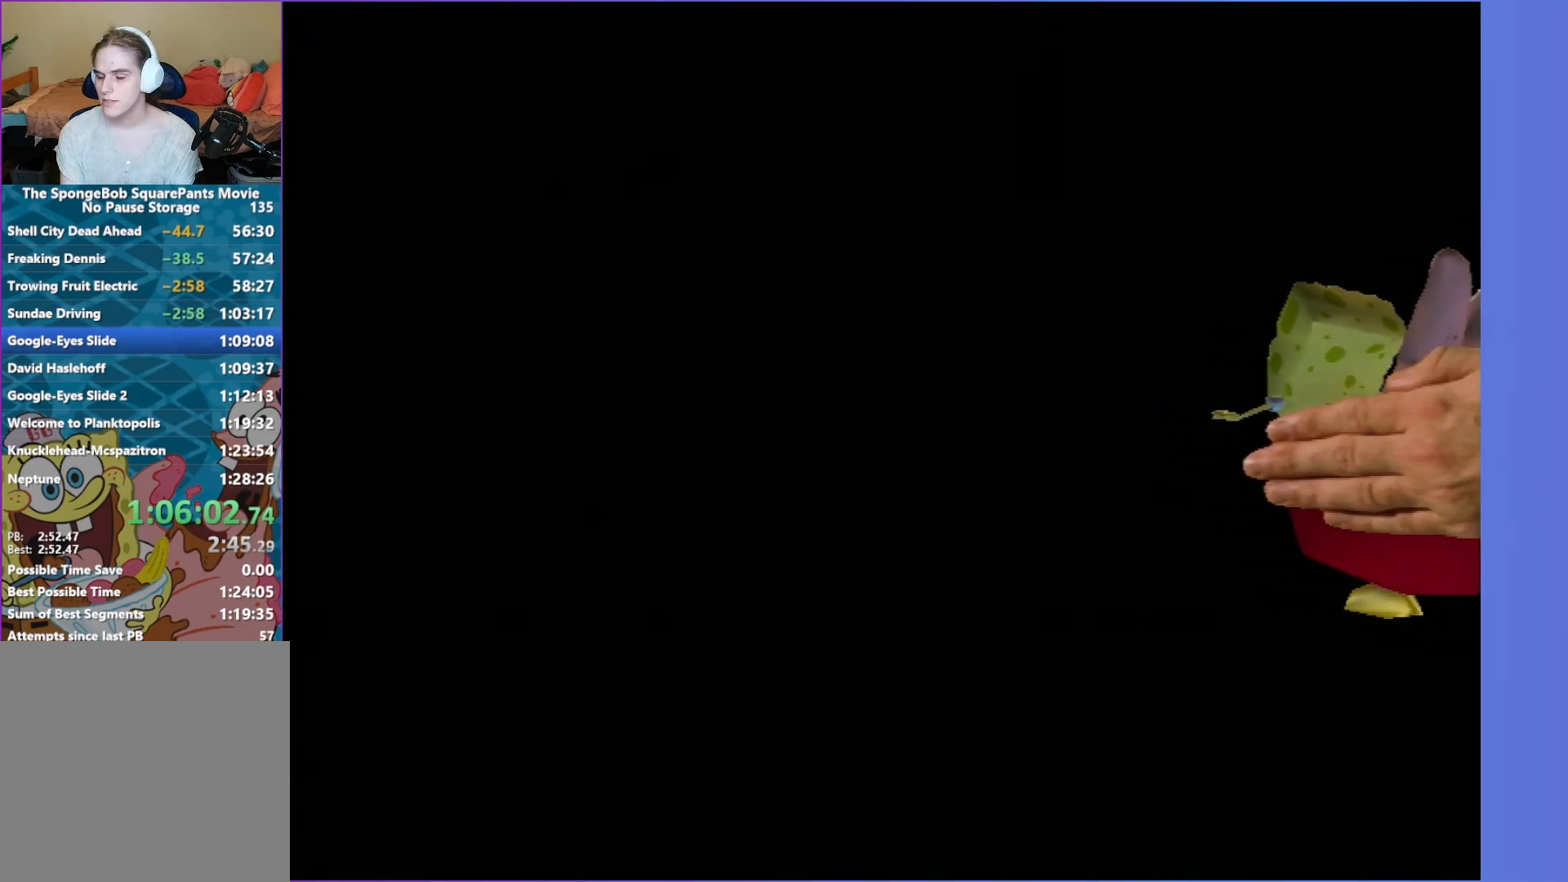
{"buttons": [], "left_stick": "up", "right_stick": "center", "events": [[83, "A", "up"], [217, "A", "down"], [267, "A", "up"], [400, "A", "down"], [450, "A", "up"]]}
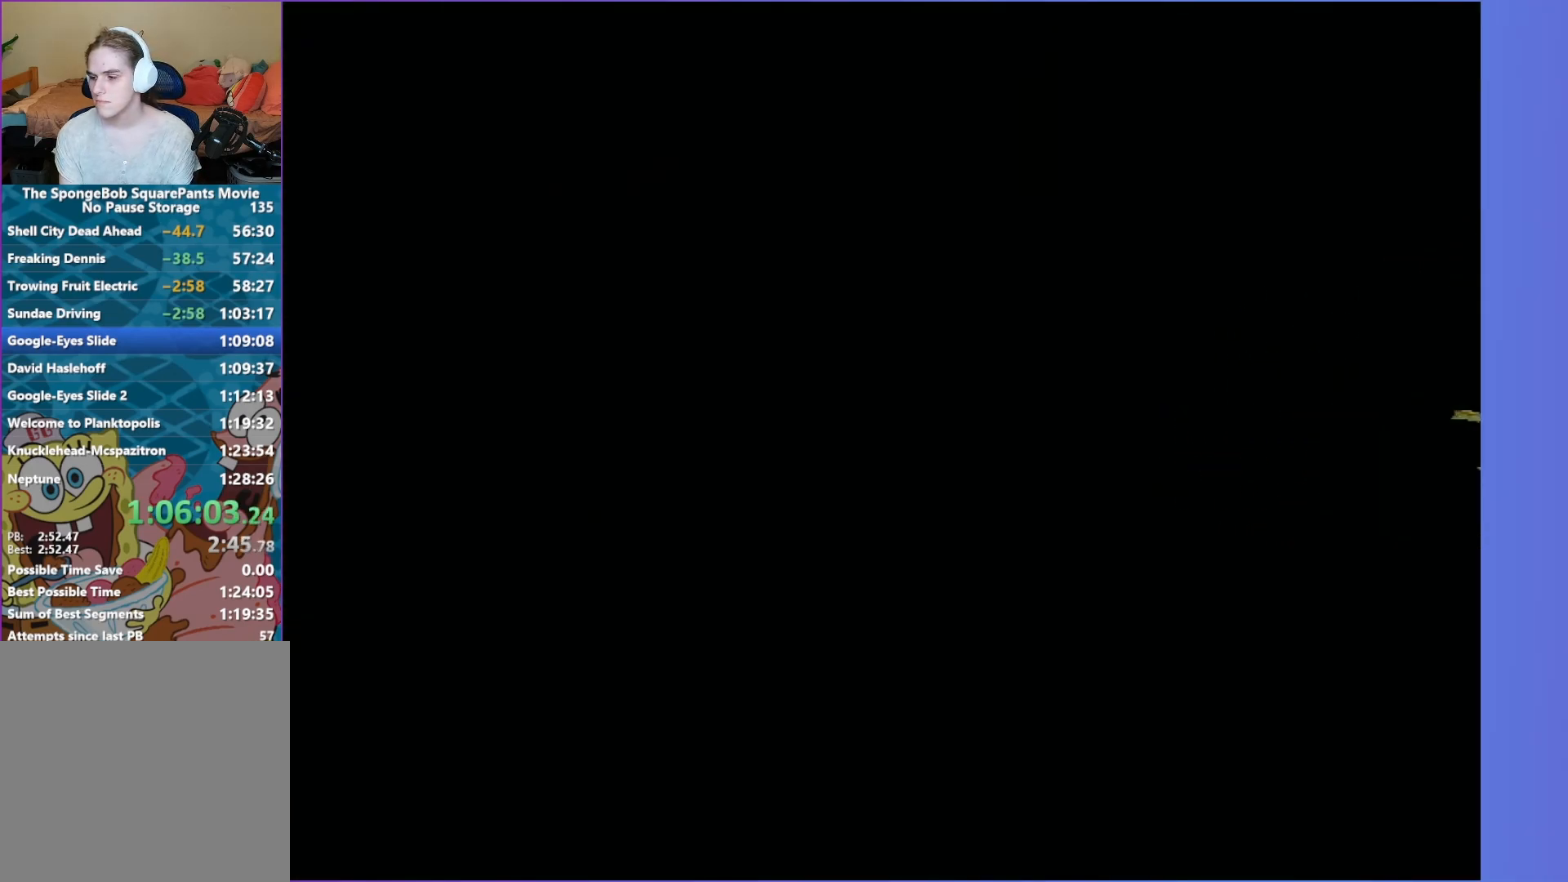
{"buttons": ["A"], "left_stick": "up", "right_stick": "center", "events": [[83, "A", "down"], [150, "A", "up"], [267, "A", "down"], [333, "A", "up"], [450, "A", "down"]]}
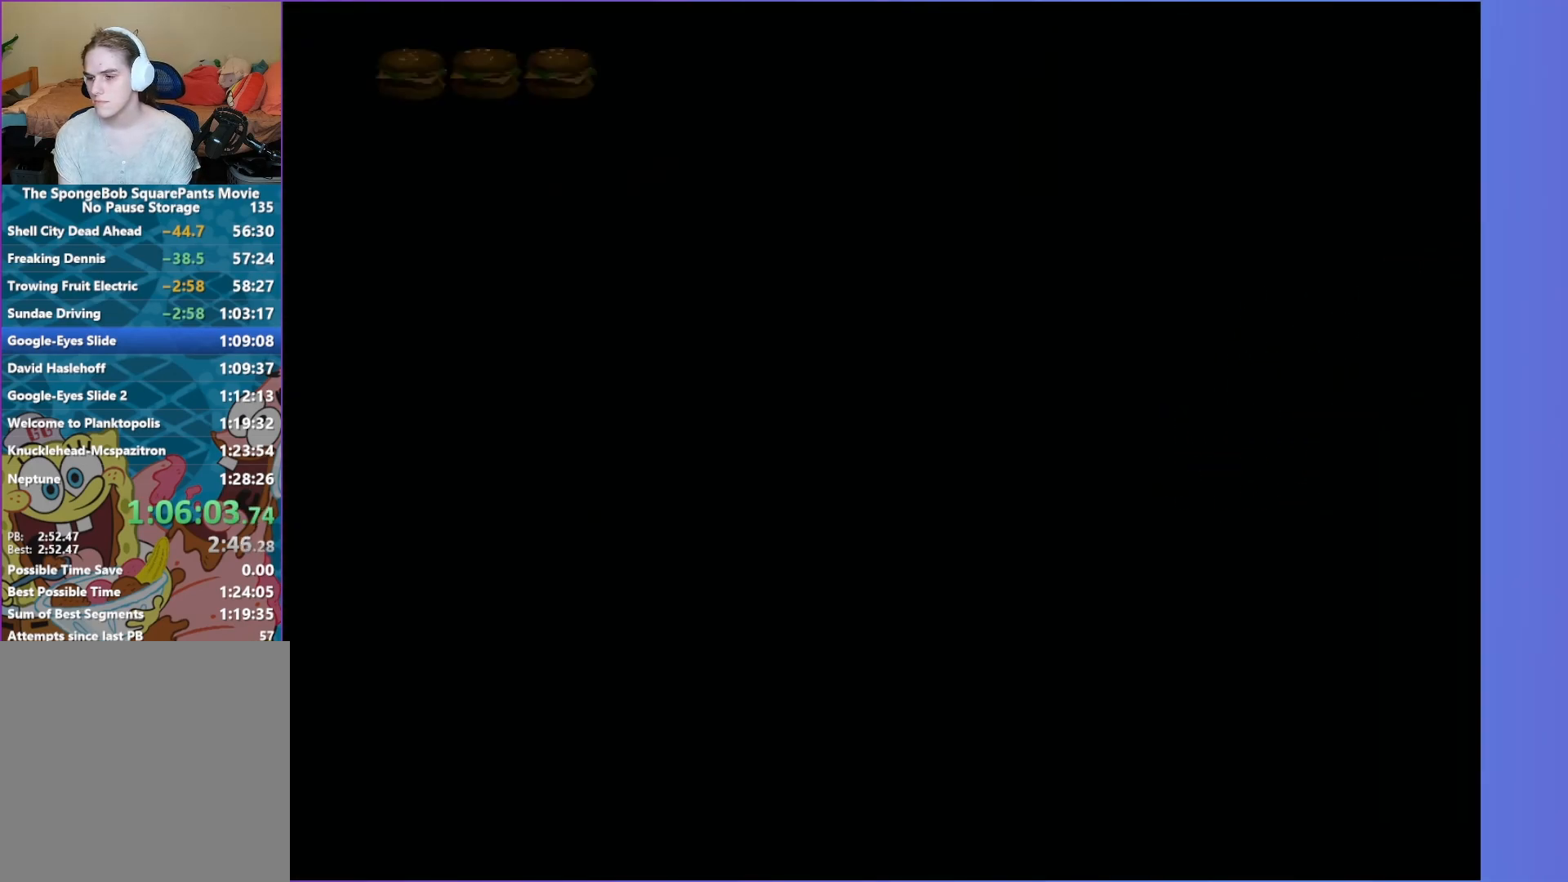
{"buttons": ["A"], "left_stick": "up", "right_stick": "center", "events": [[33, "A", "up"], [150, "A", "down"], [200, "A", "up"], [317, "A", "down"], [383, "A", "up"], [500, "A", "down"]]}
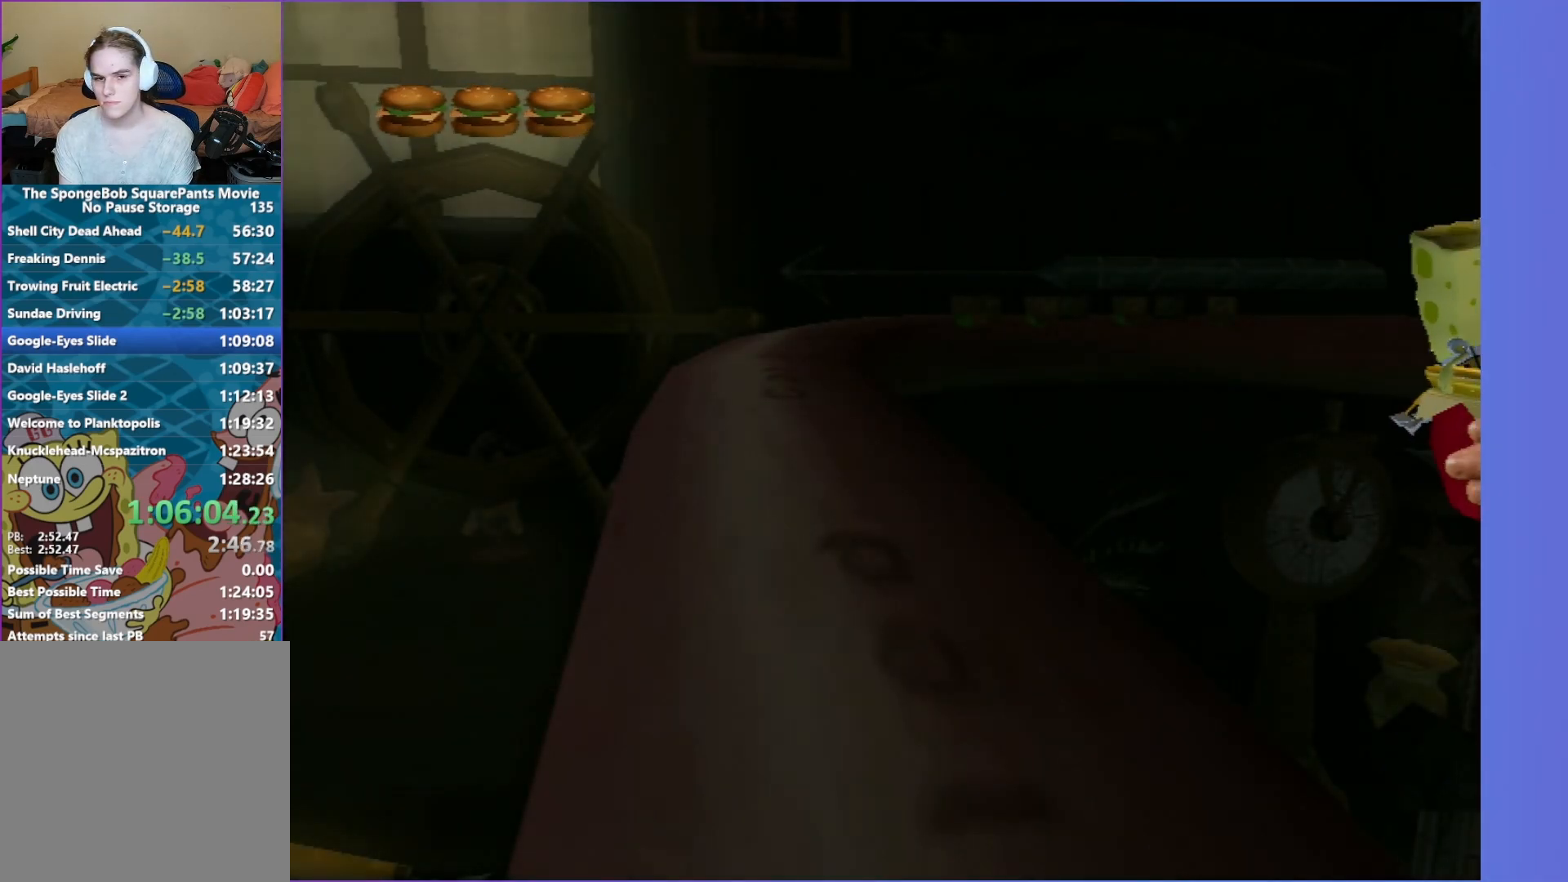
{"buttons": [], "left_stick": "up", "right_stick": "center", "events": [[50, "A", "up"], [183, "A", "down"], [233, "A", "up"], [350, "A", "down"], [417, "A", "up"]]}